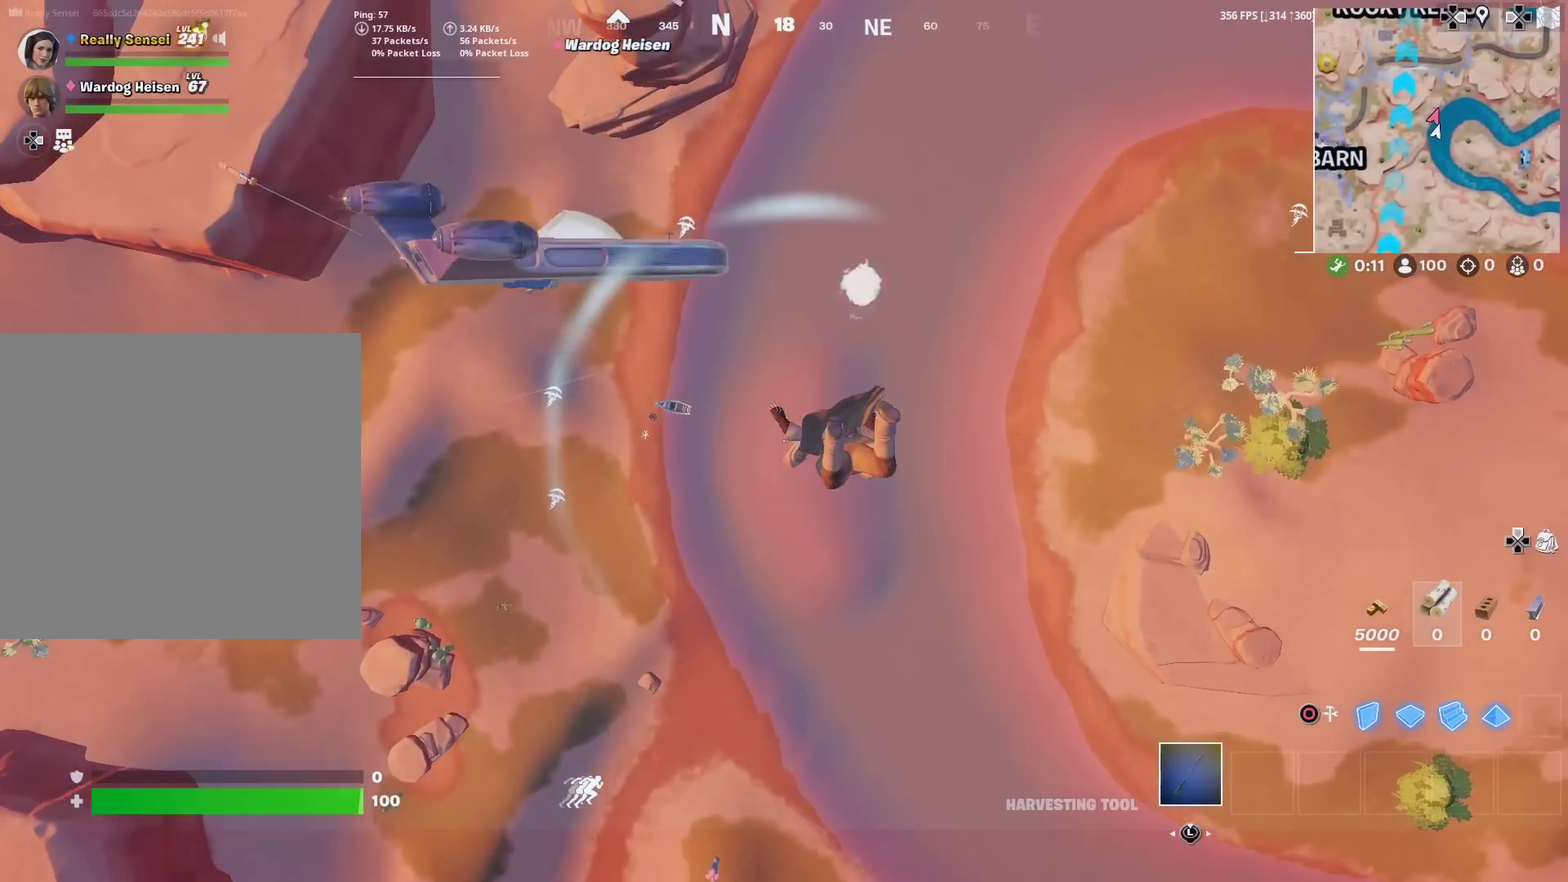
Gameplay with a controller (PlayStation layout); each line is a JSON object with the inputs held at the frame after it (dt_ms = milliseconds from this image to that frame). "events" lists button and stick changes between this image and that frame as [ms after this image, input, new state], when the widget could be followed in between. Not read: TOUCHPAD.
{"dt_ms": 301, "buttons": [], "left_stick": "center", "right_stick": "center", "events": []}
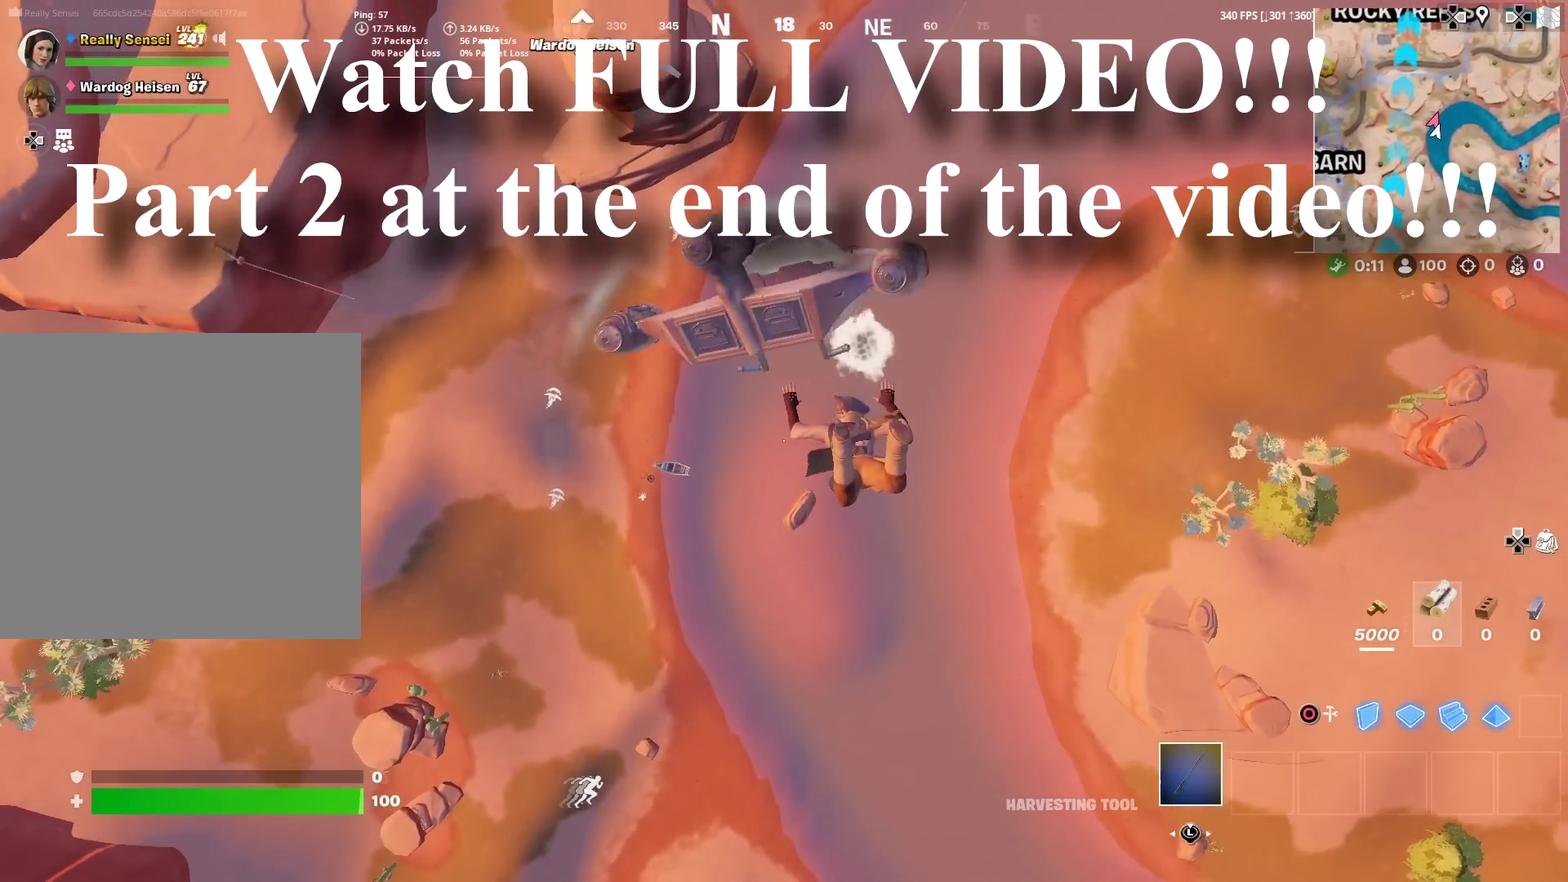
{"dt_ms": 700, "buttons": [], "left_stick": "up", "right_stick": "up", "events": [[200, "right_stick", "up-left"], [433, "right_stick", "center"], [684, "left_stick", "up"], [684, "right_stick", "up"]]}
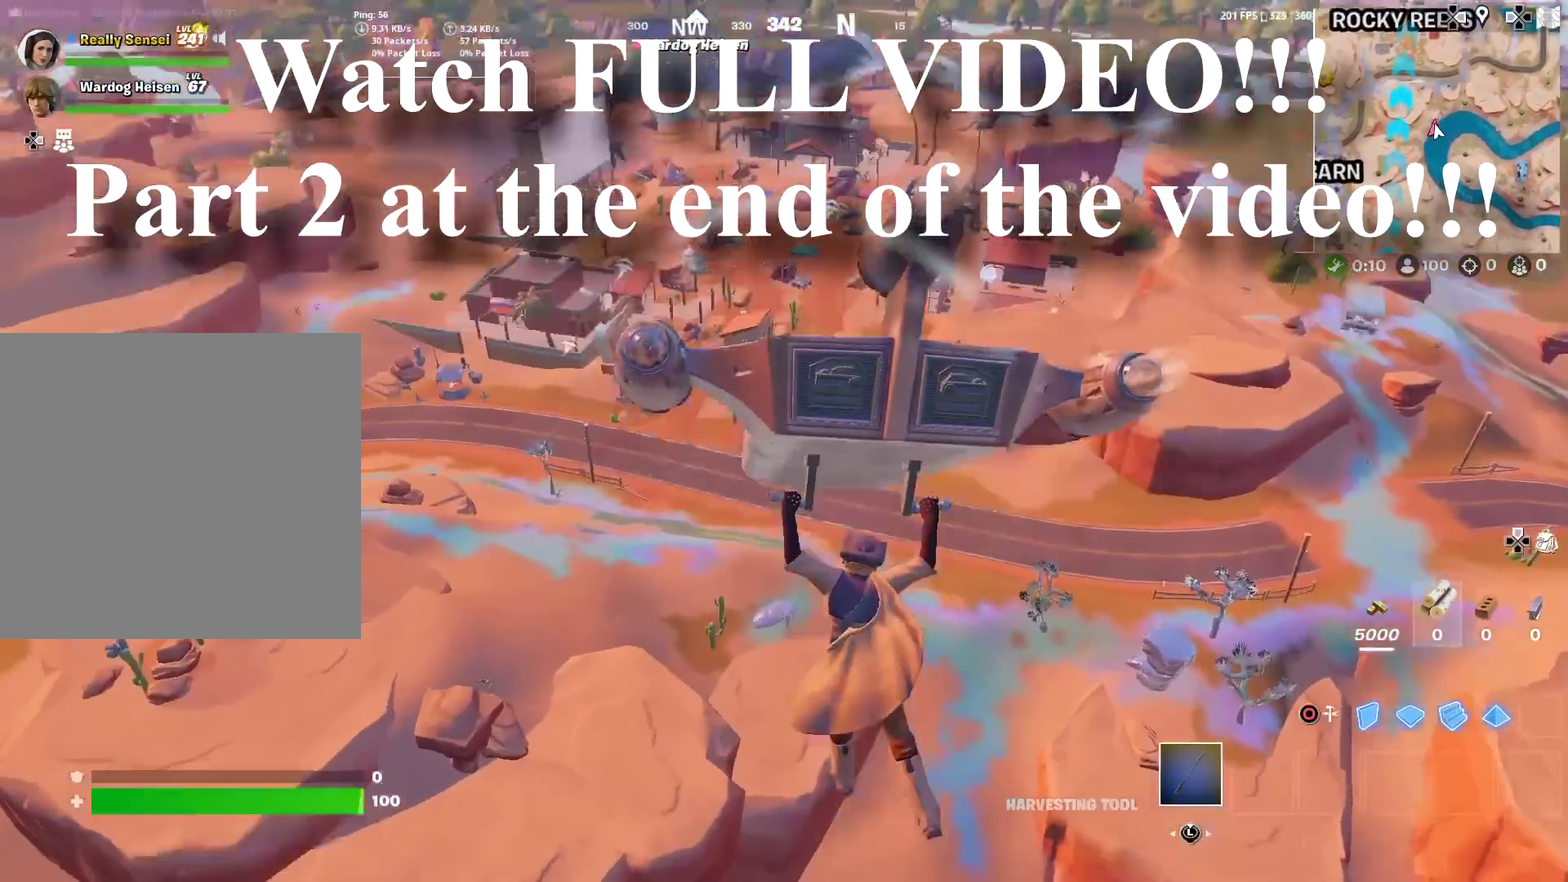
{"dt_ms": 301, "buttons": [], "left_stick": "up", "right_stick": "up", "events": [[134, "right_stick", "center"], [284, "right_stick", "up"]]}
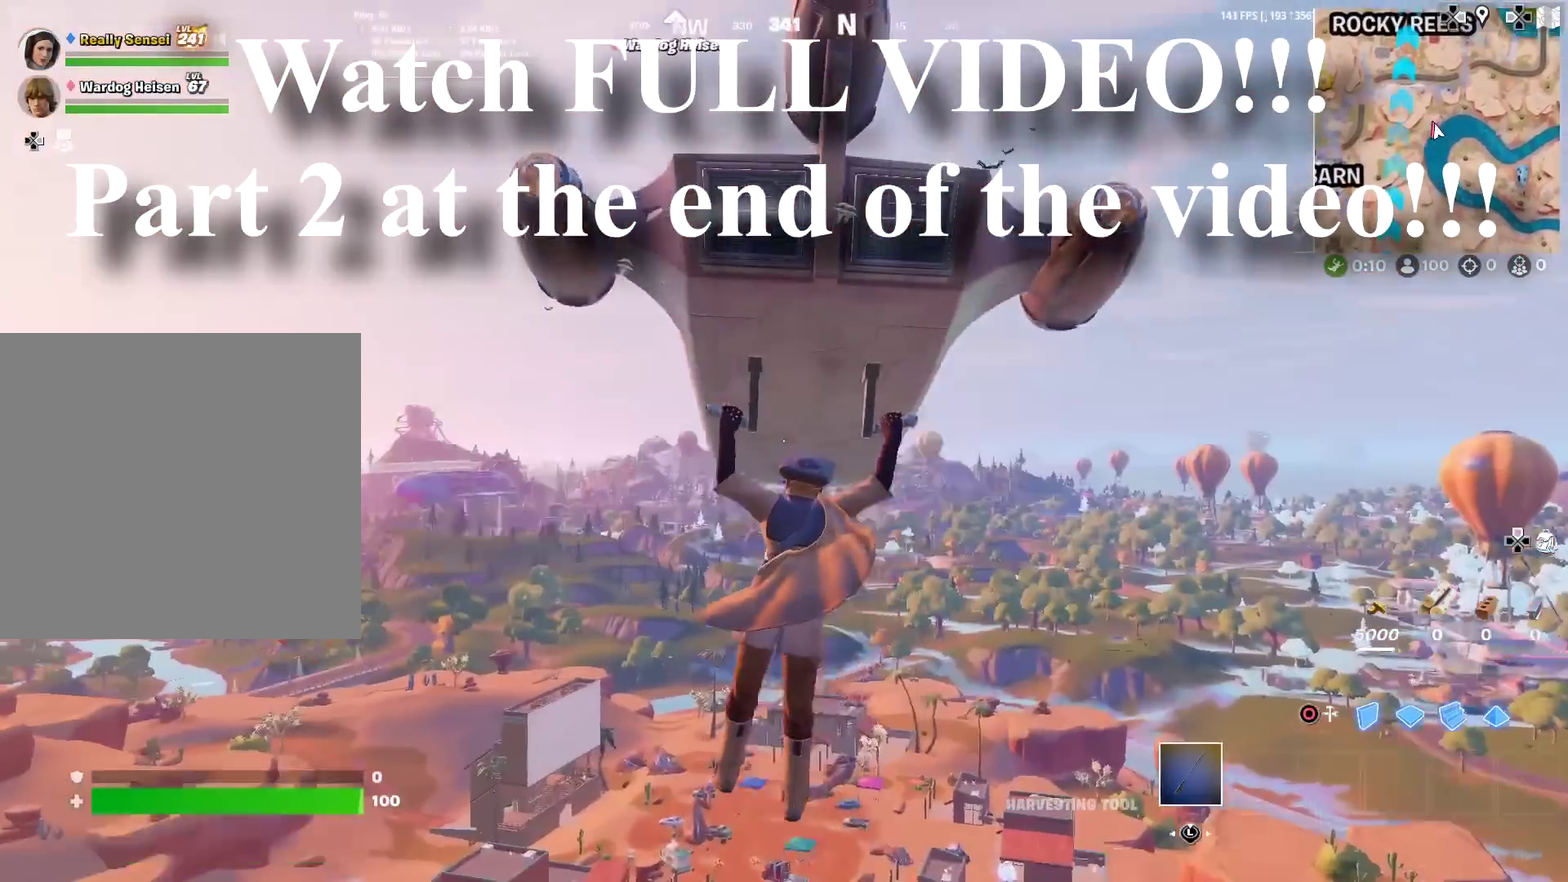
{"dt_ms": 600, "buttons": [], "left_stick": "up-right", "right_stick": "center", "events": [[50, "left_stick", "up-right"], [83, "right_stick", "center"], [150, "left_stick", "up"], [300, "right_stick", "left"], [350, "right_stick", "center"], [400, "left_stick", "up-right"]]}
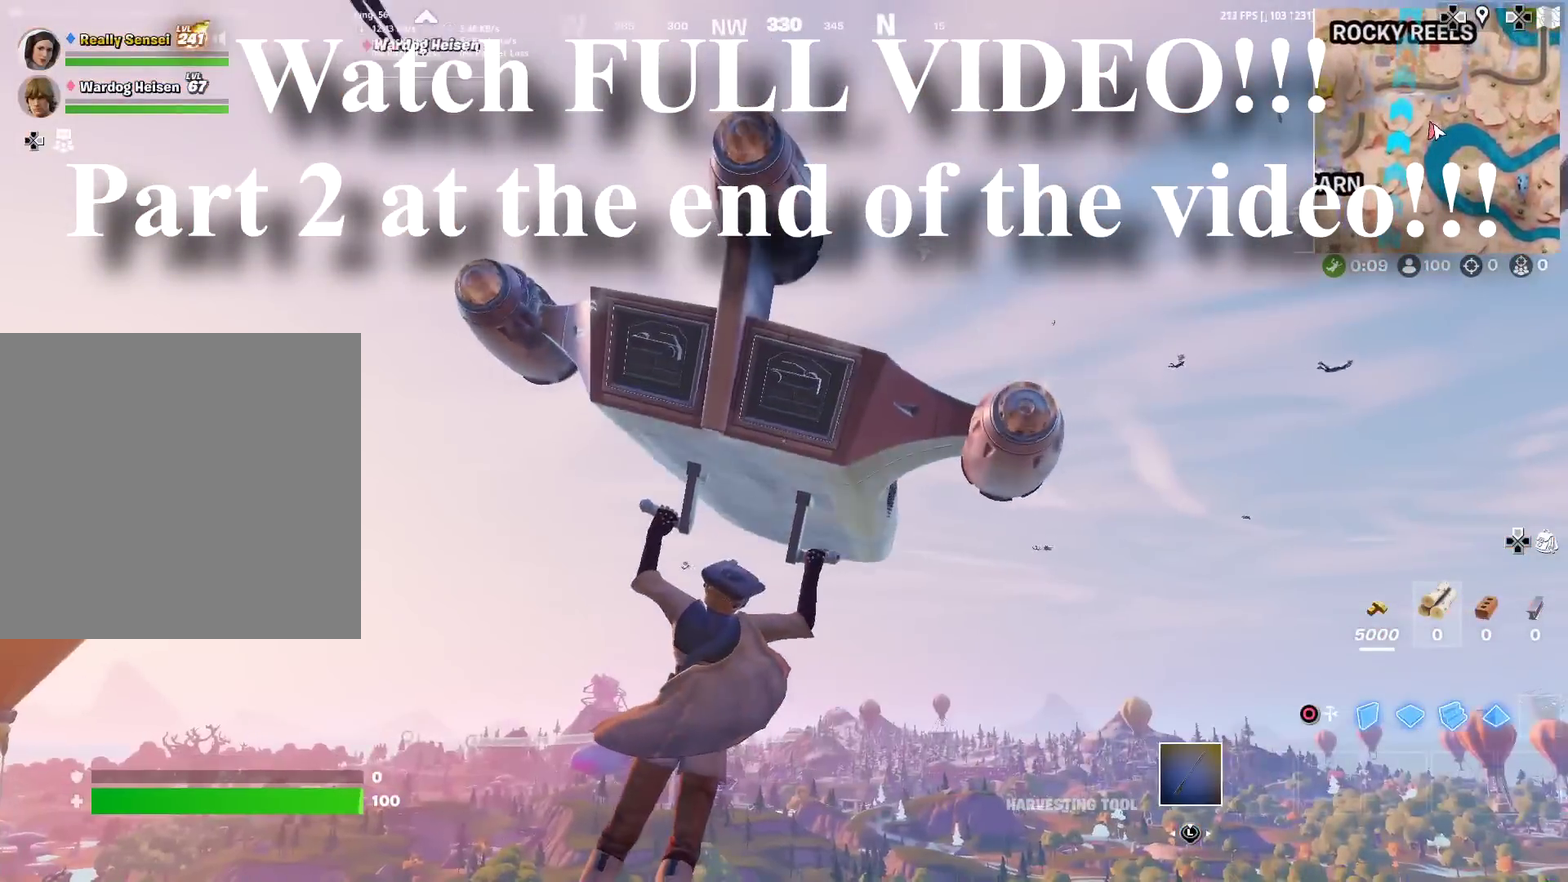
{"dt_ms": 401, "buttons": [], "left_stick": "up-right", "right_stick": "right", "events": [[384, "right_stick", "right"]]}
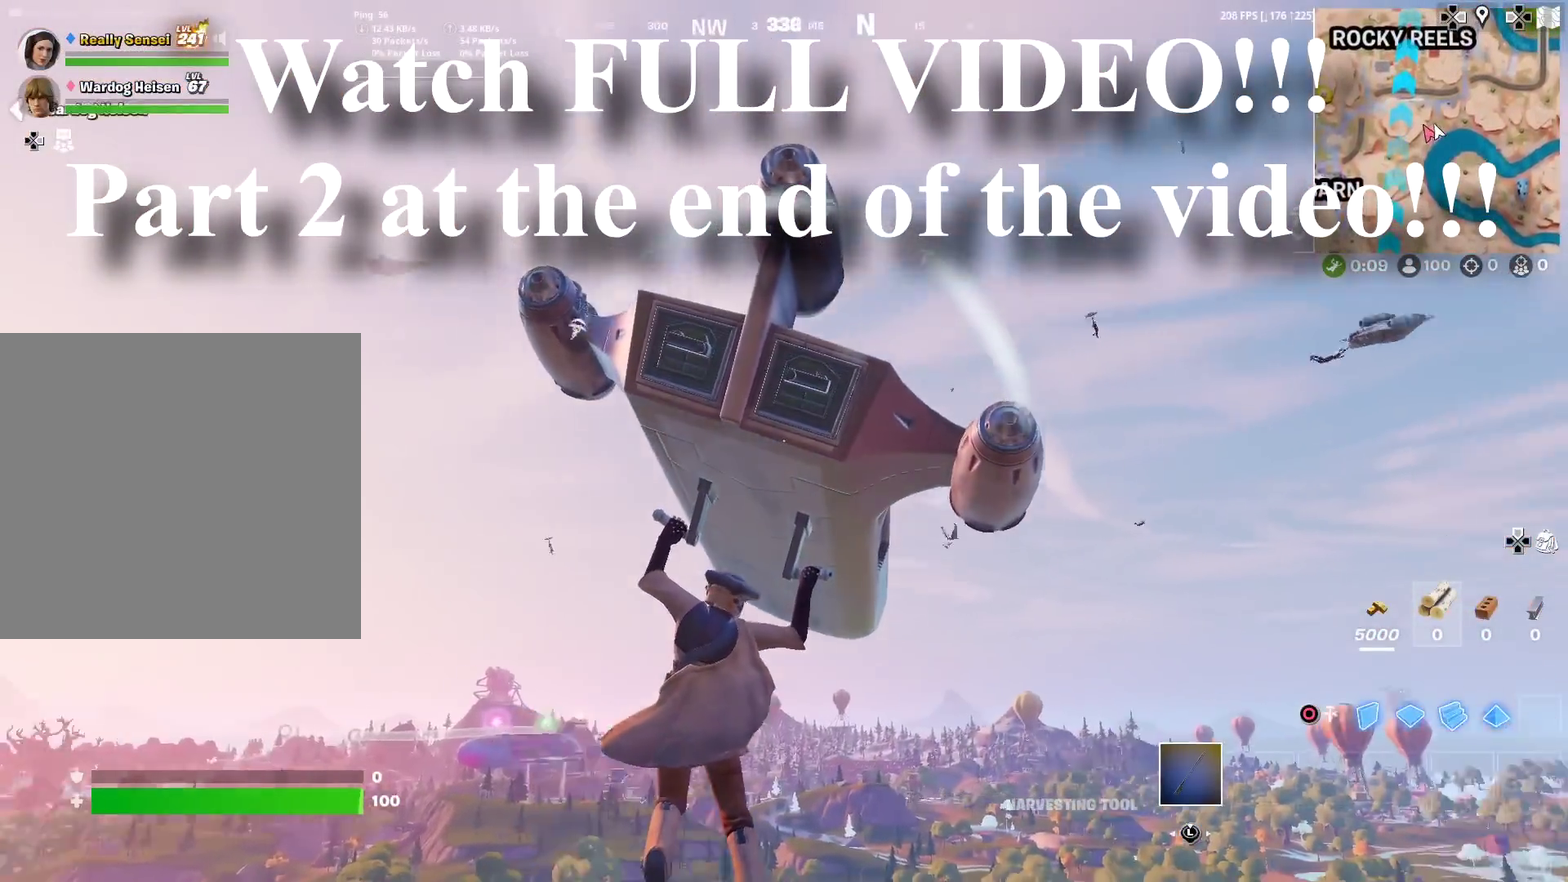
{"dt_ms": 700, "buttons": [], "left_stick": "up-right", "right_stick": "center", "events": [[50, "right_stick", "center"], [300, "right_stick", "down-left"], [383, "right_stick", "center"]]}
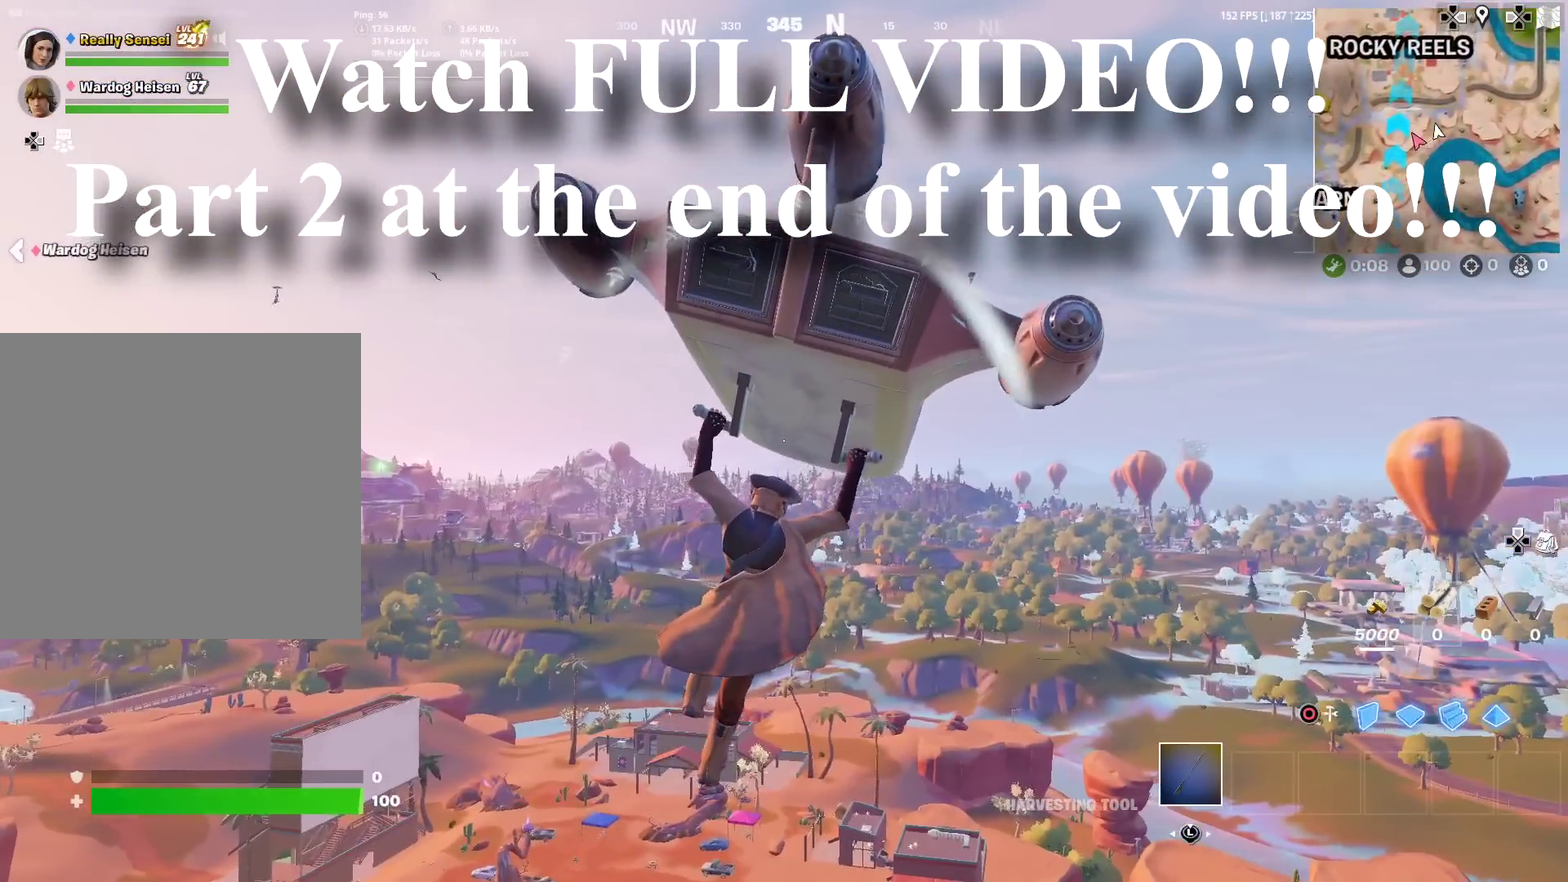
{"dt_ms": 300, "buttons": [], "left_stick": "up", "right_stick": "center", "events": [[117, "left_stick", "up"]]}
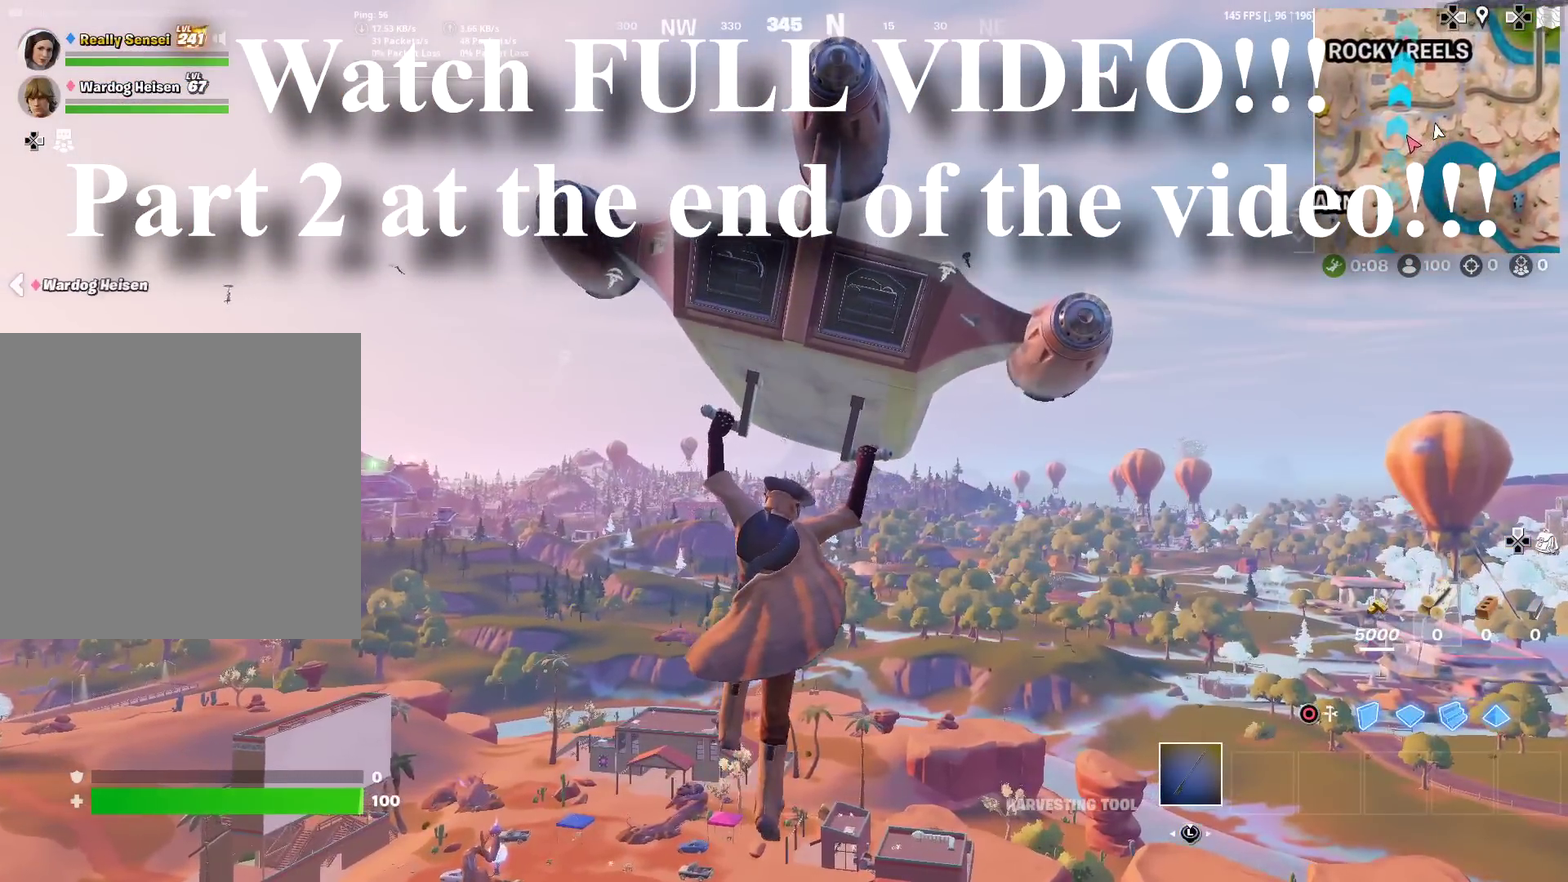
{"dt_ms": 601, "buttons": [], "left_stick": "up", "right_stick": "center", "events": []}
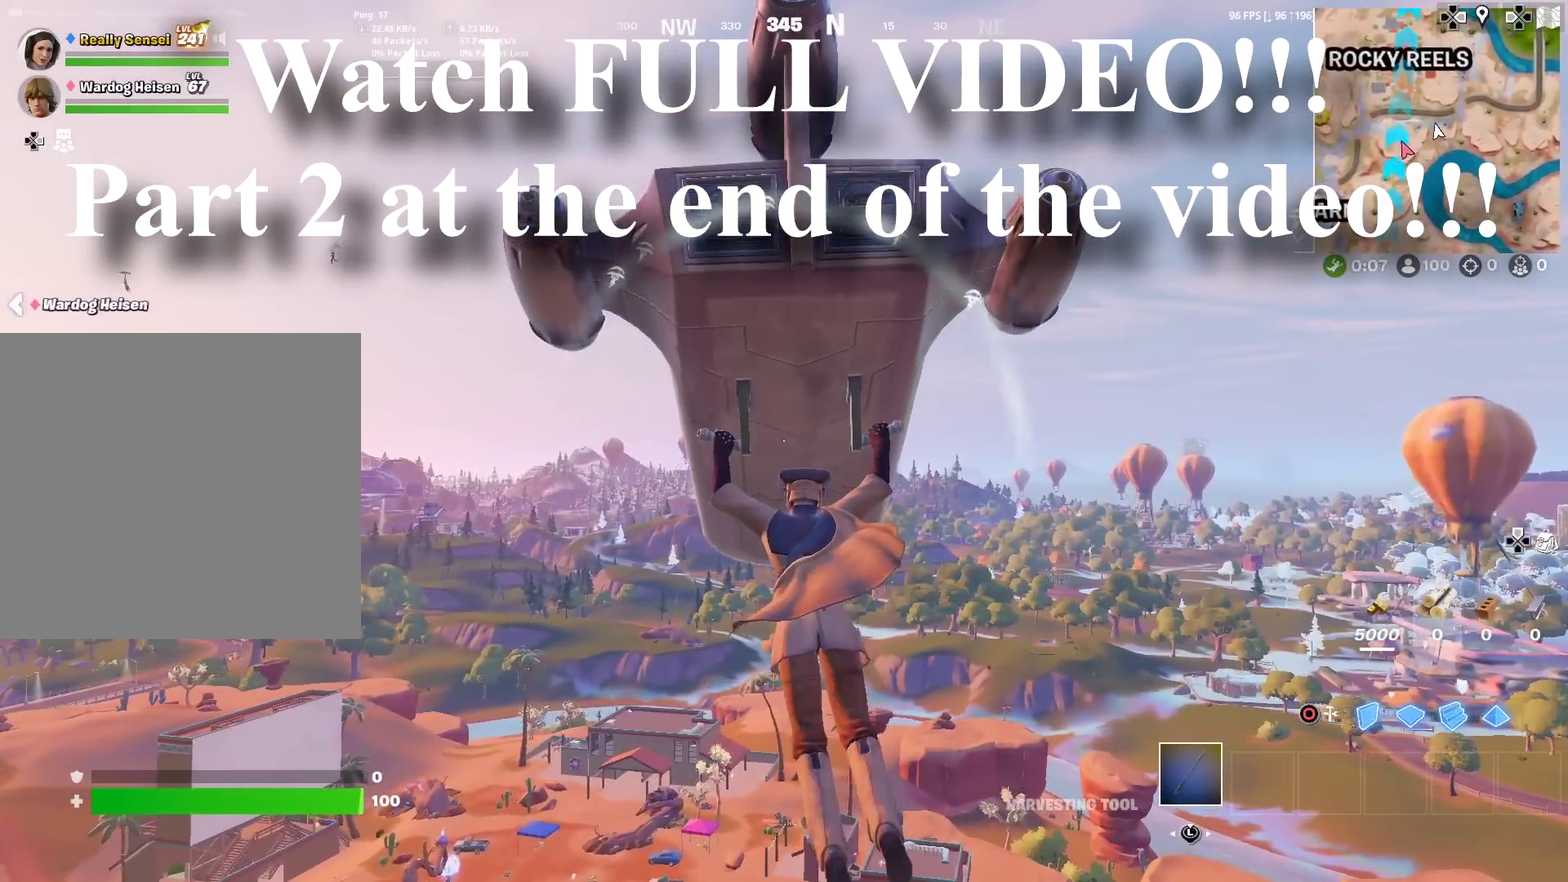
{"dt_ms": 401, "buttons": [], "left_stick": "up", "right_stick": "center", "events": []}
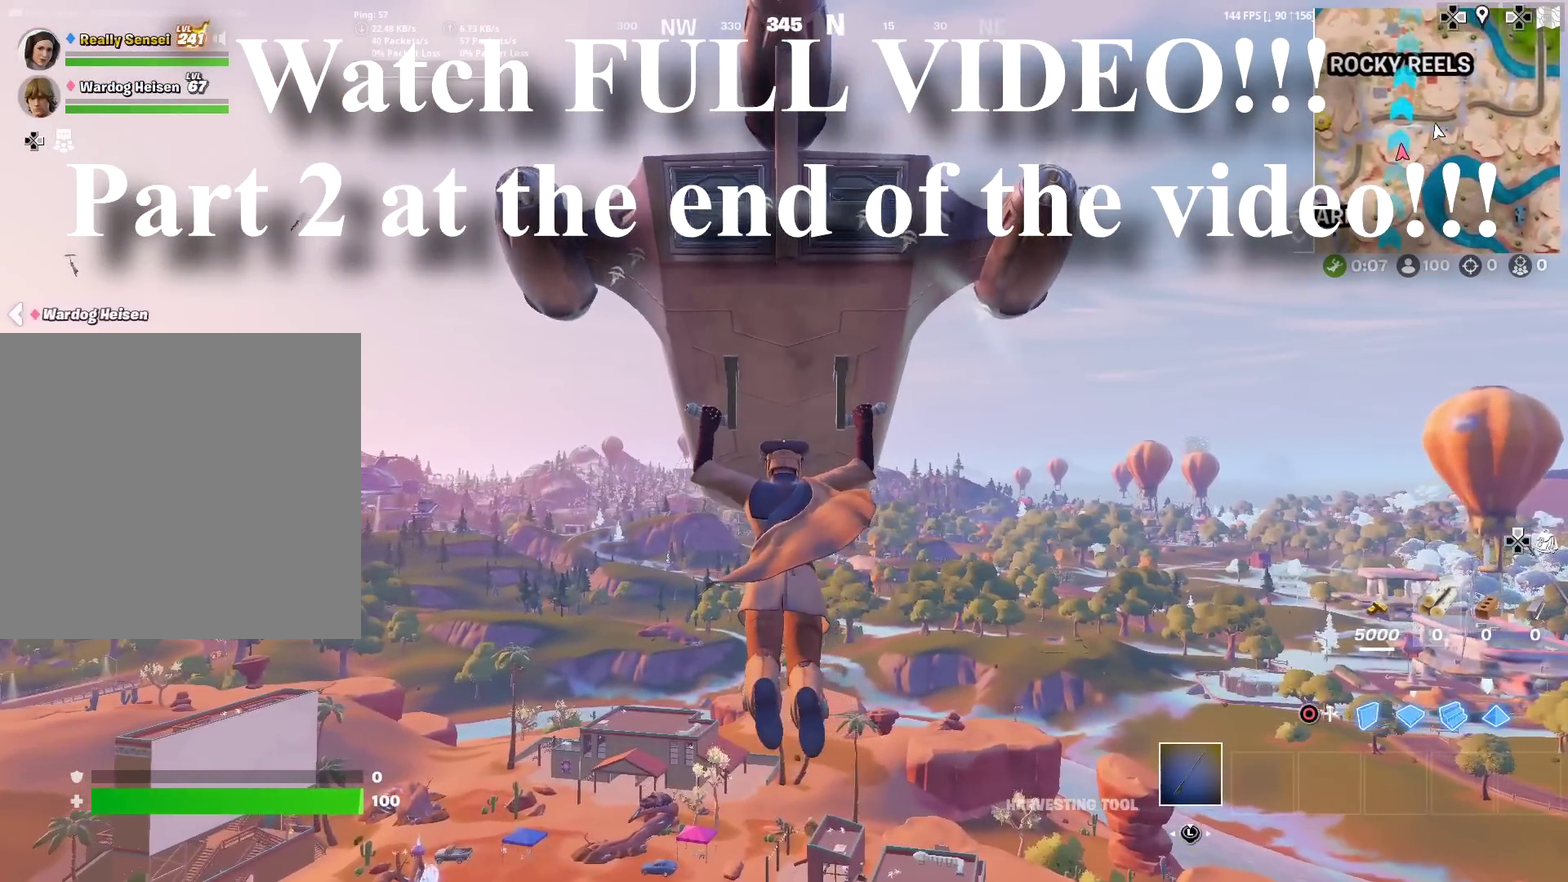
{"dt_ms": 500, "buttons": [], "left_stick": "up", "right_stick": "center", "events": []}
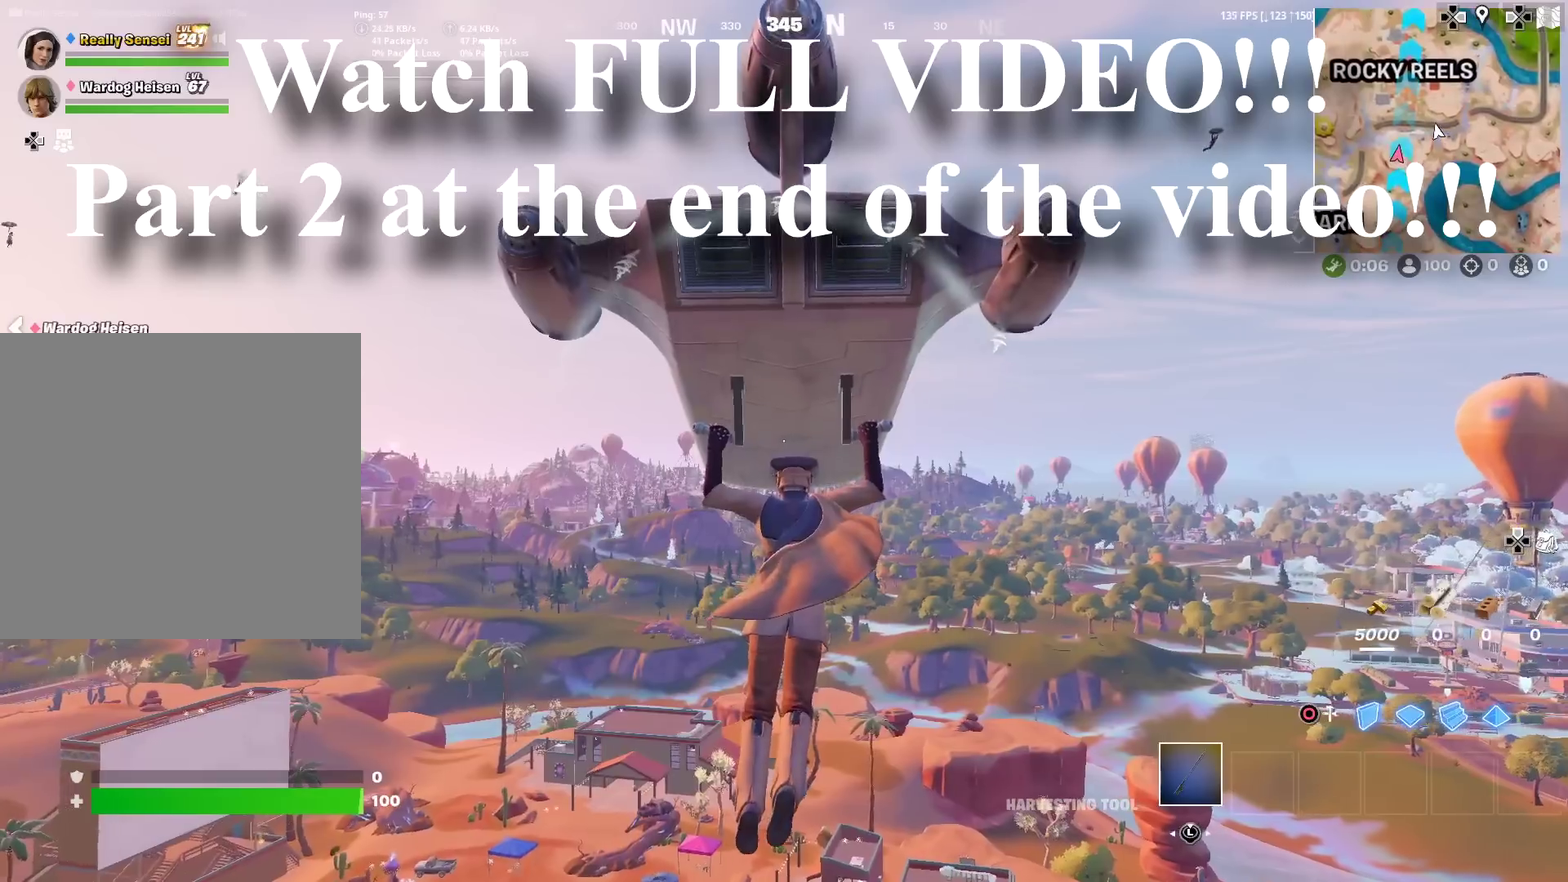
{"dt_ms": 300, "buttons": [], "left_stick": "up-left", "right_stick": "center", "events": [[67, "left_stick", "up-left"]]}
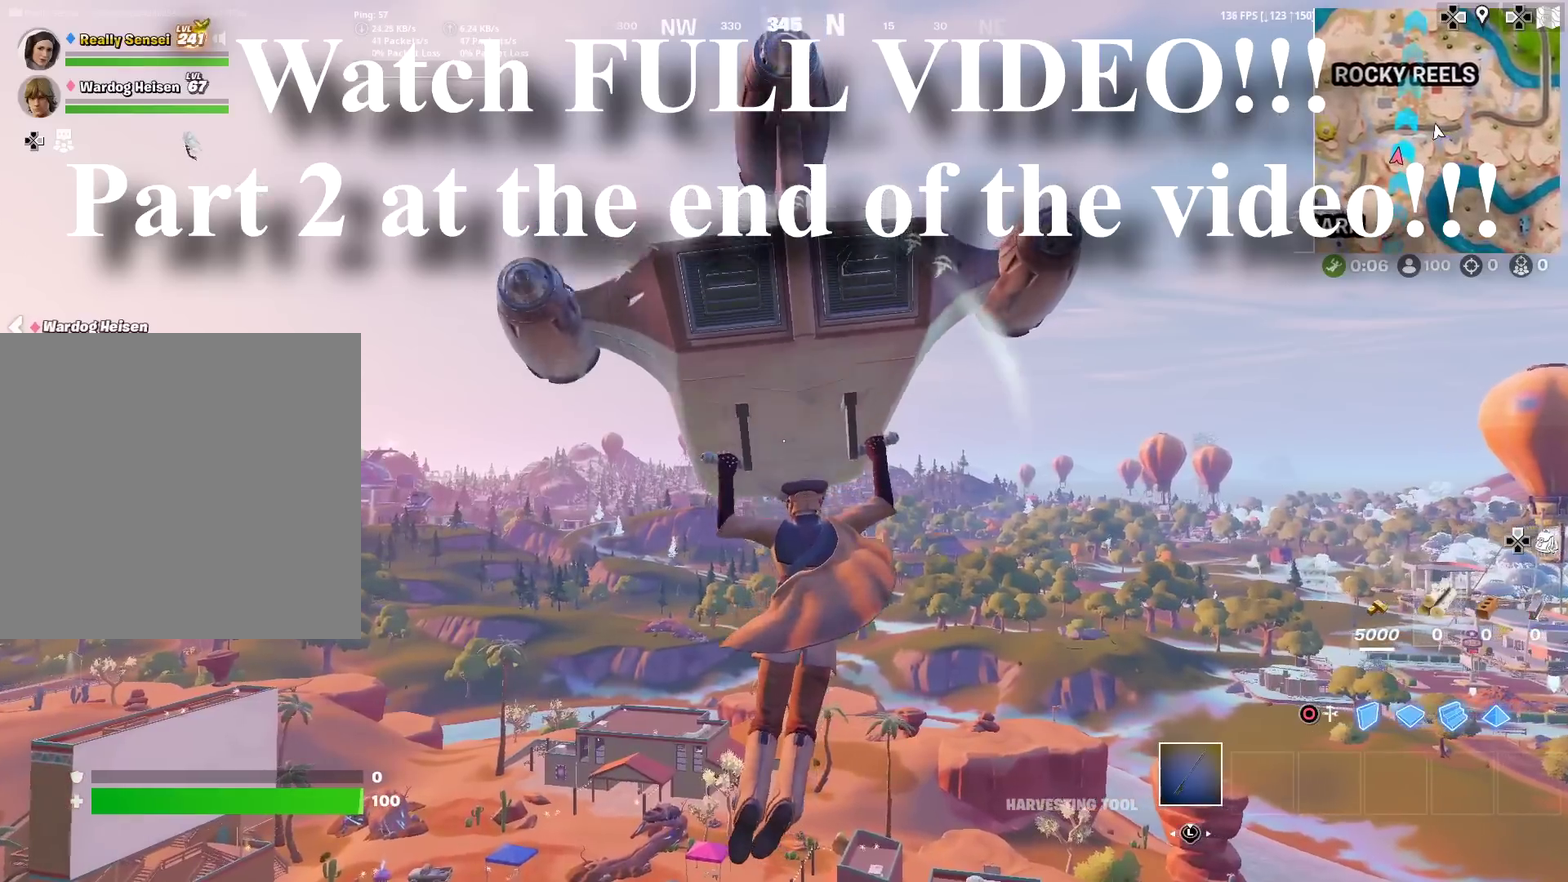
{"dt_ms": 701, "buttons": [], "left_stick": "up-left", "right_stick": "center", "events": []}
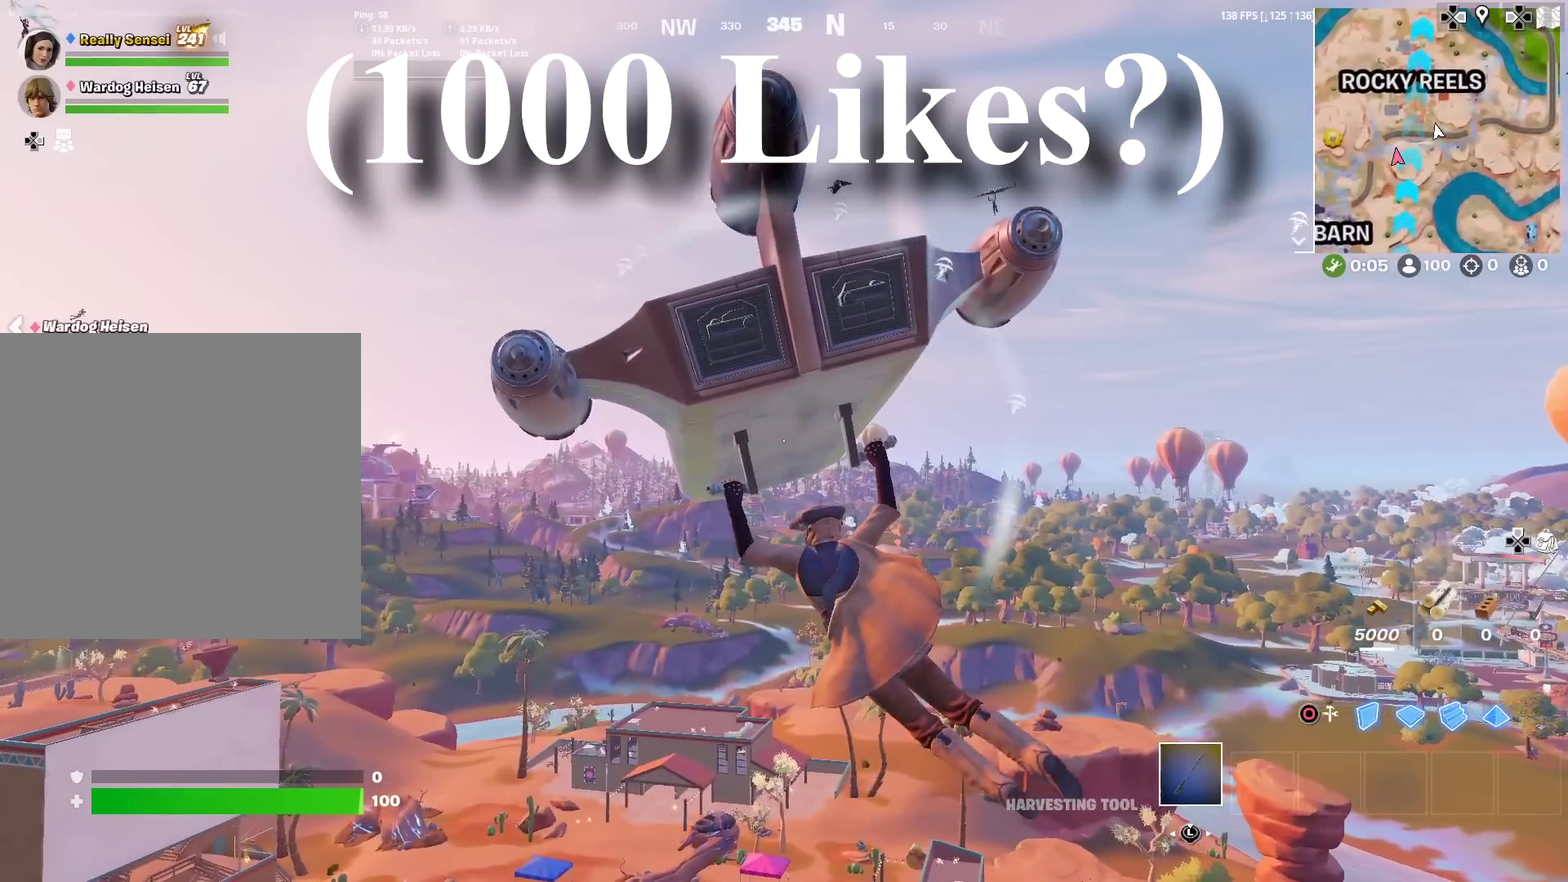
{"dt_ms": 501, "buttons": [], "left_stick": "up-left", "right_stick": "center", "events": []}
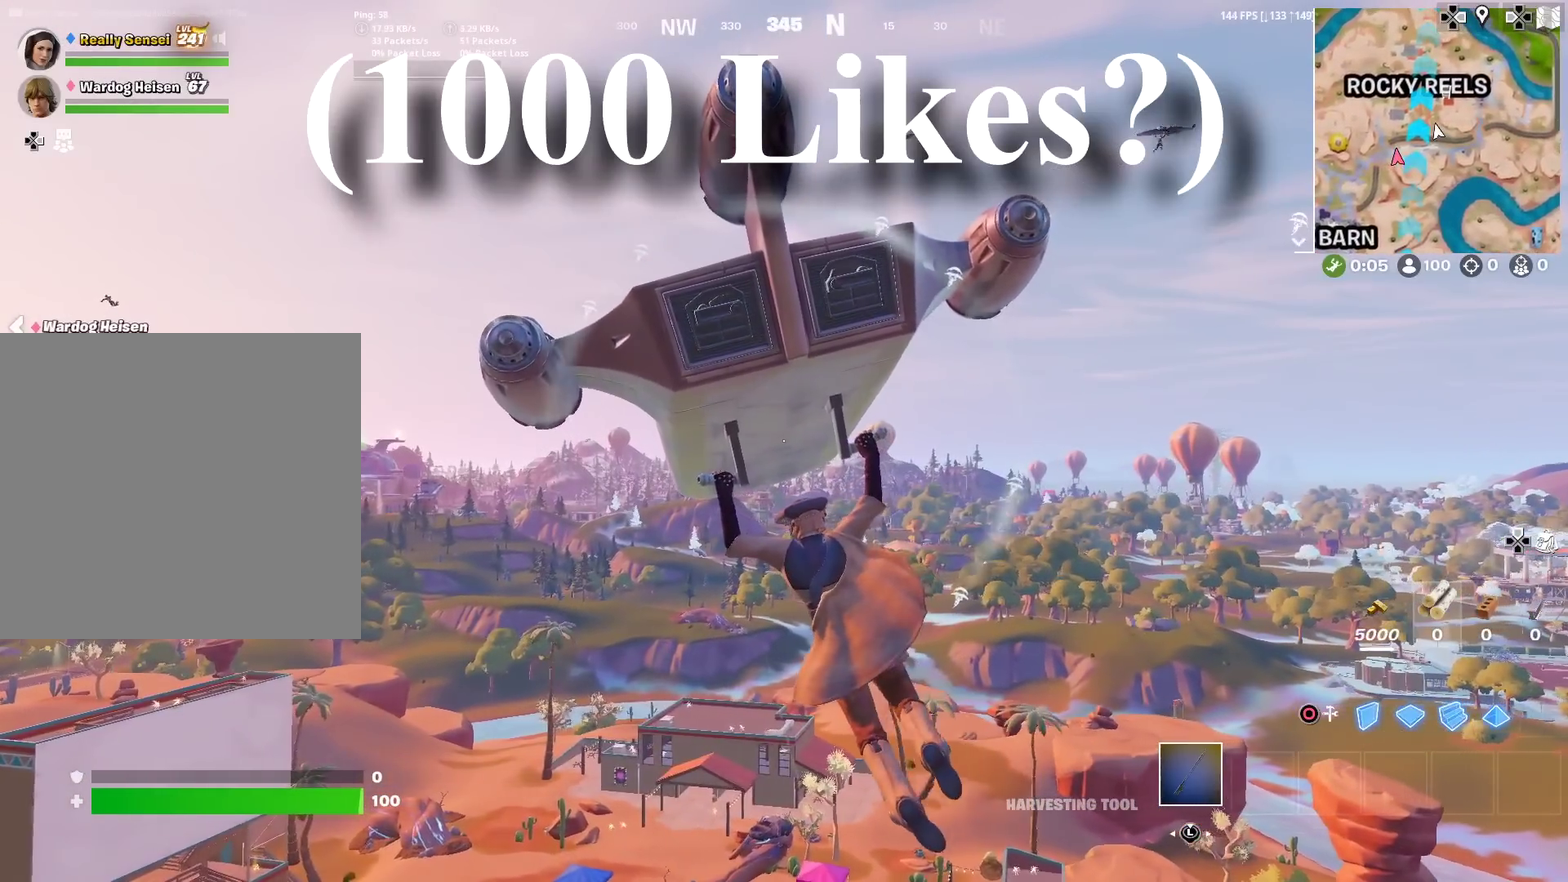
{"dt_ms": 600, "buttons": [], "left_stick": "up-left", "right_stick": "center", "events": []}
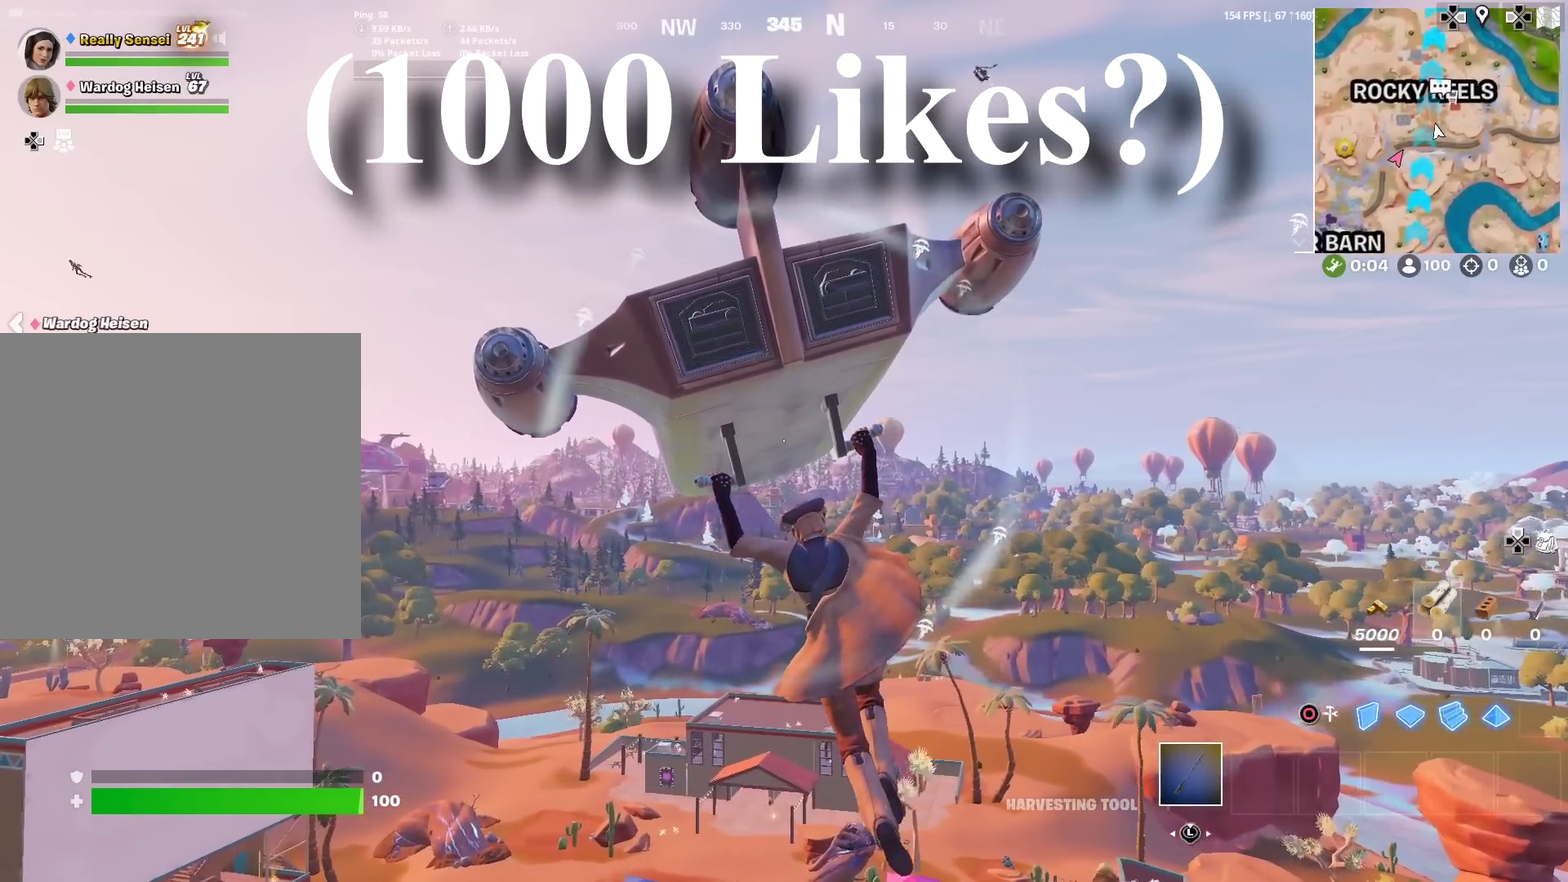
{"dt_ms": 401, "buttons": [], "left_stick": "up", "right_stick": "center", "events": [[267, "right_stick", "down-left"], [300, "left_stick", "up"], [367, "right_stick", "center"]]}
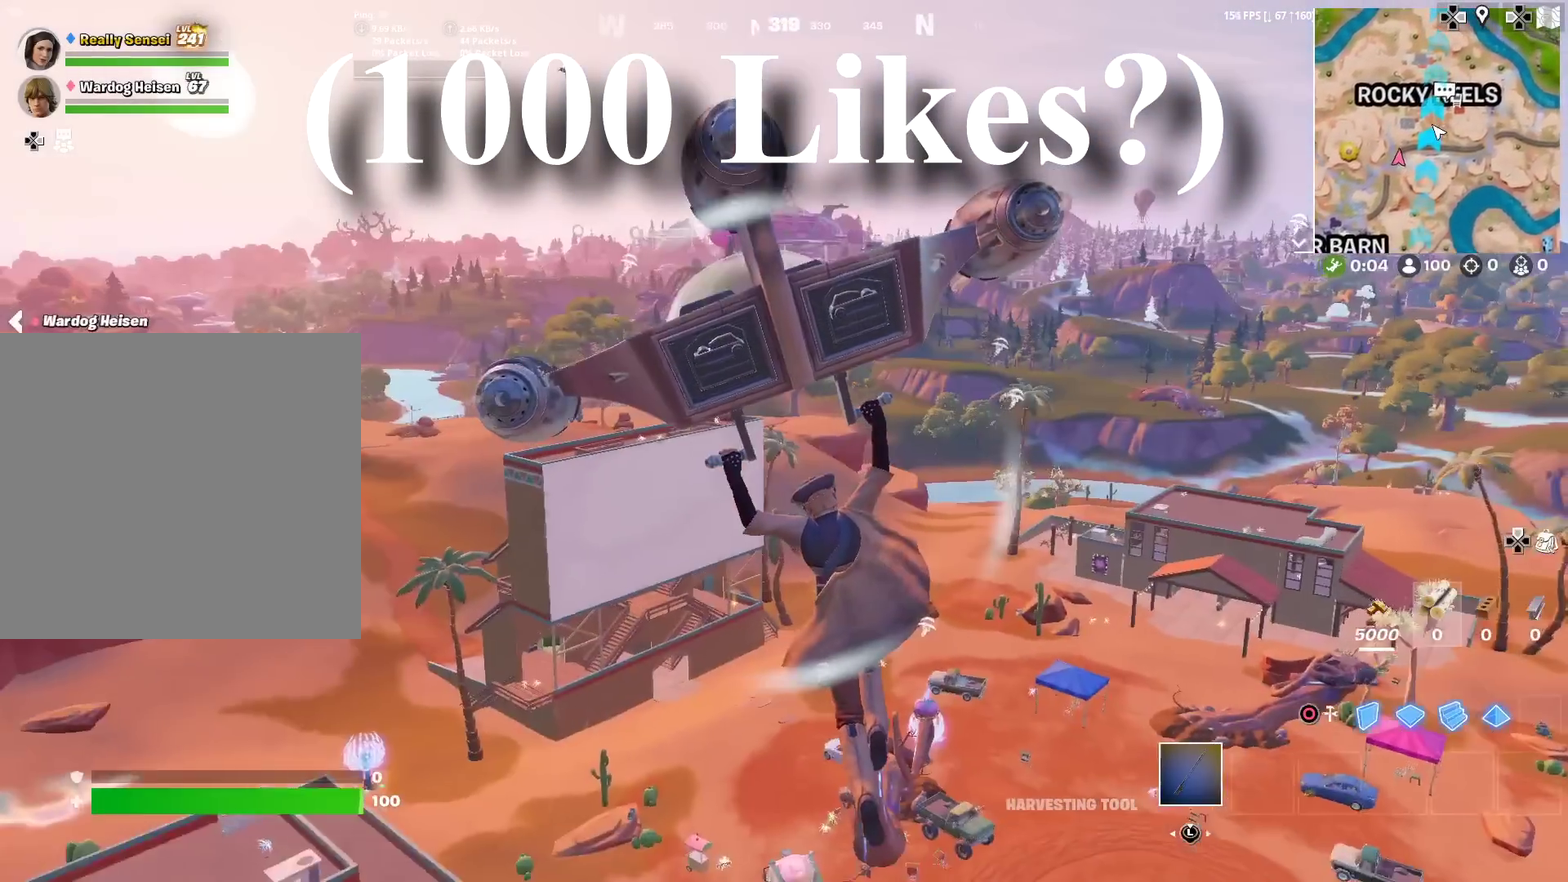
{"dt_ms": 583, "buttons": [], "left_stick": "up", "right_stick": "center", "events": []}
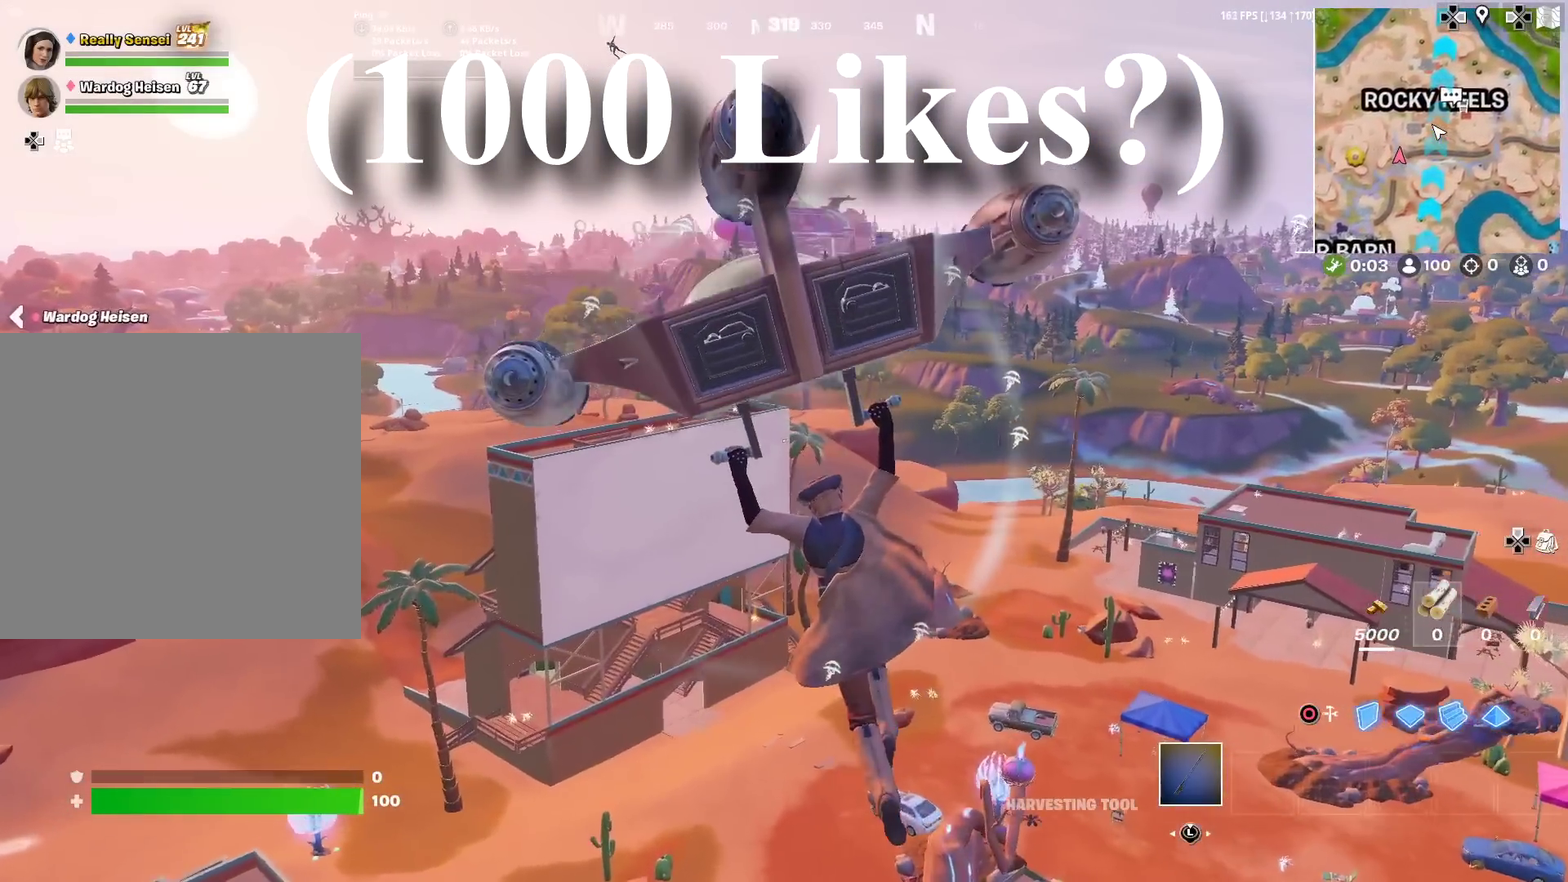
{"dt_ms": 401, "buttons": [], "left_stick": "up", "right_stick": "center", "events": []}
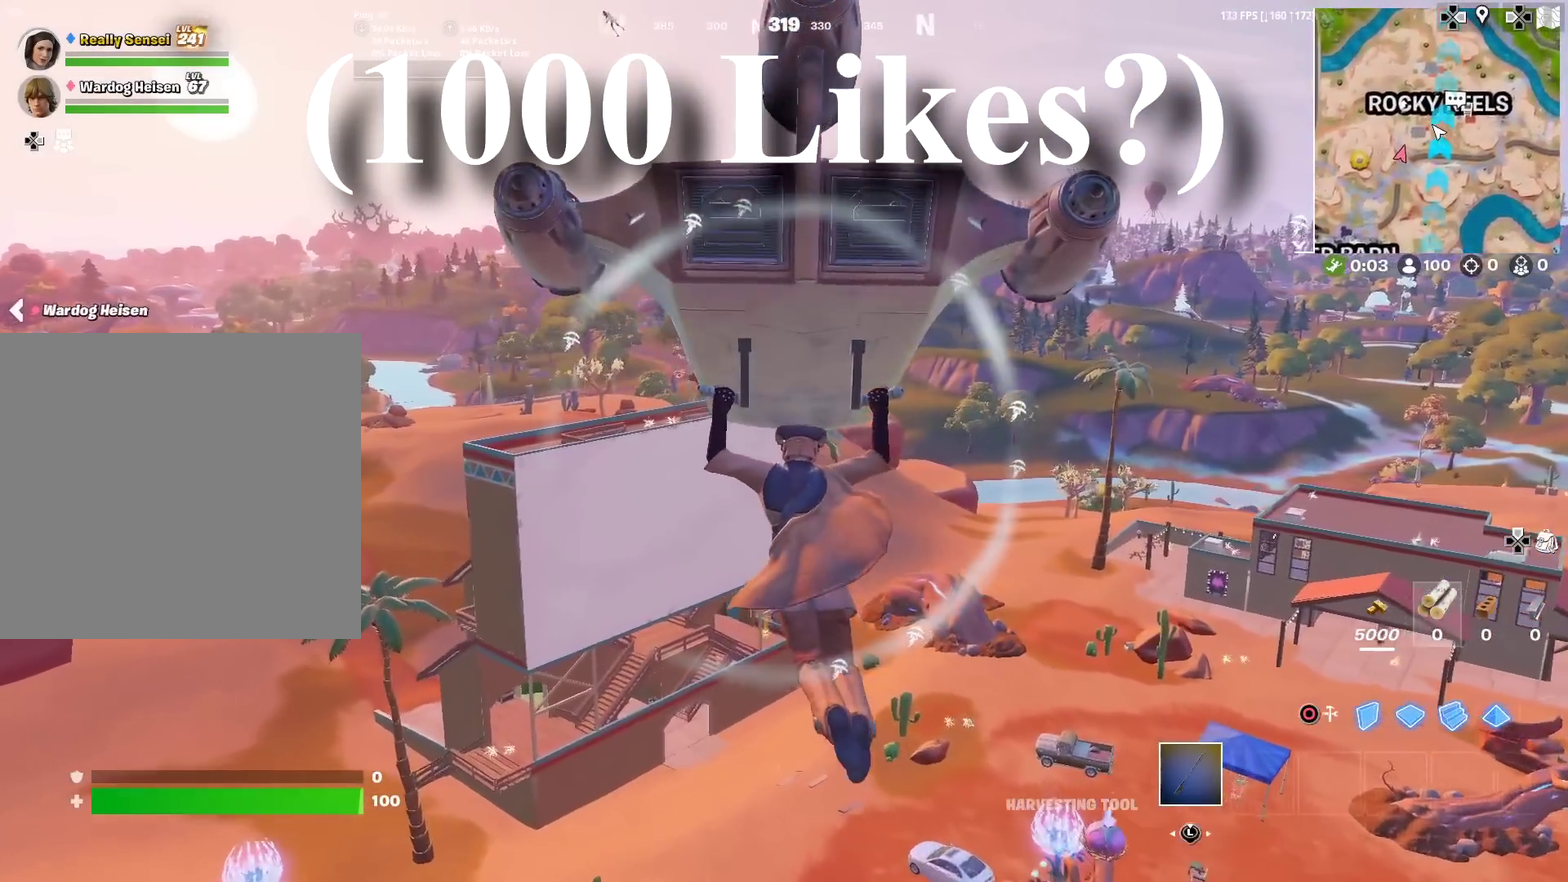
{"dt_ms": 600, "buttons": [], "left_stick": "up", "right_stick": "center", "events": [[100, "right_stick", "right"], [217, "right_stick", "center"]]}
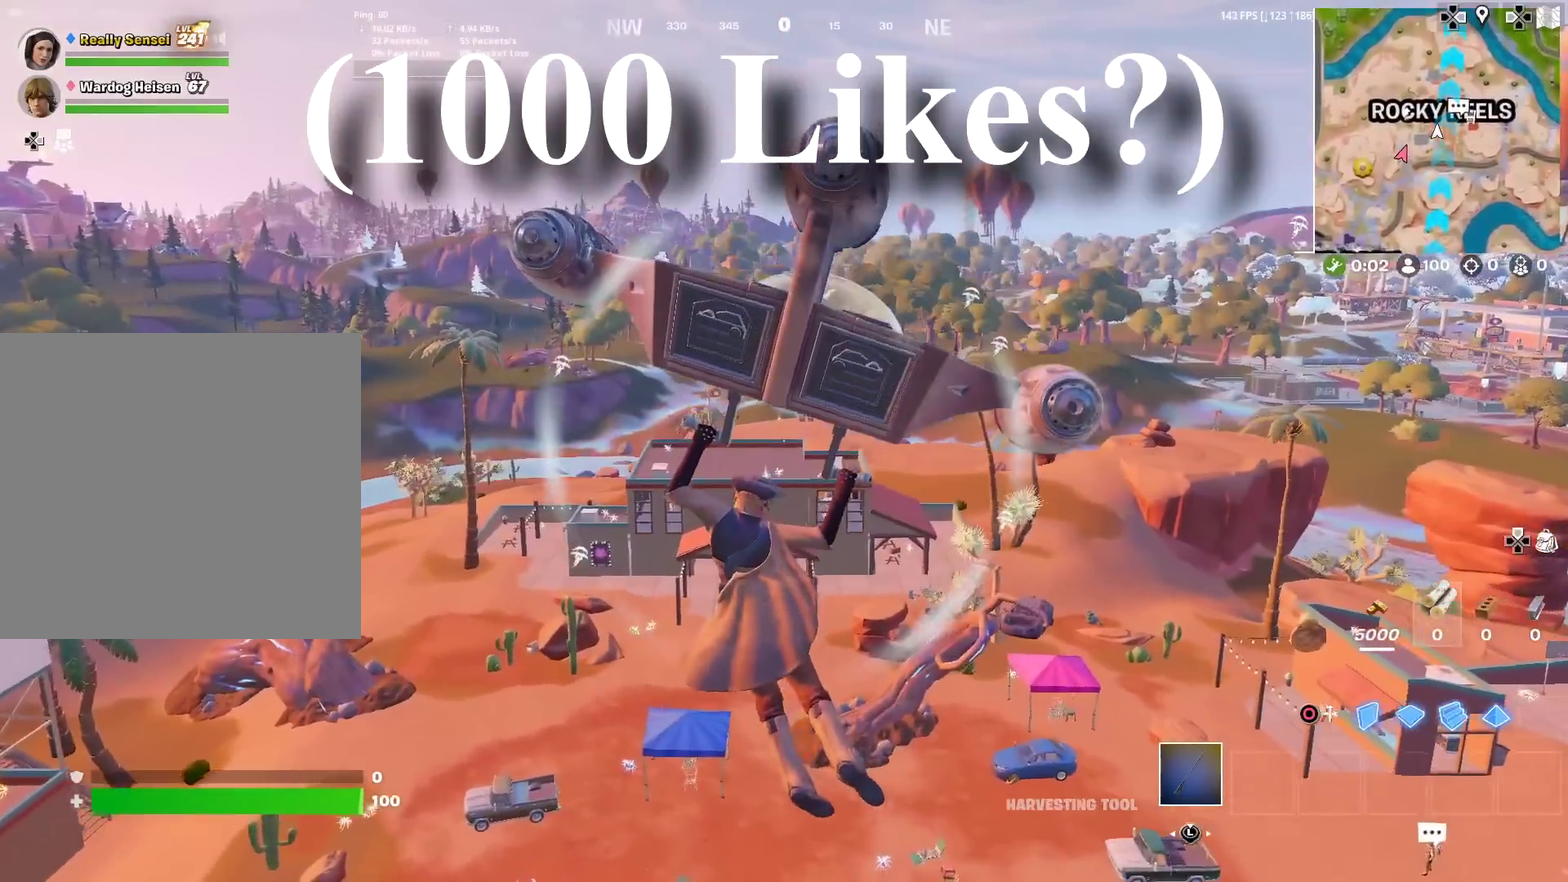
{"dt_ms": 401, "buttons": [], "left_stick": "up", "right_stick": "center", "events": []}
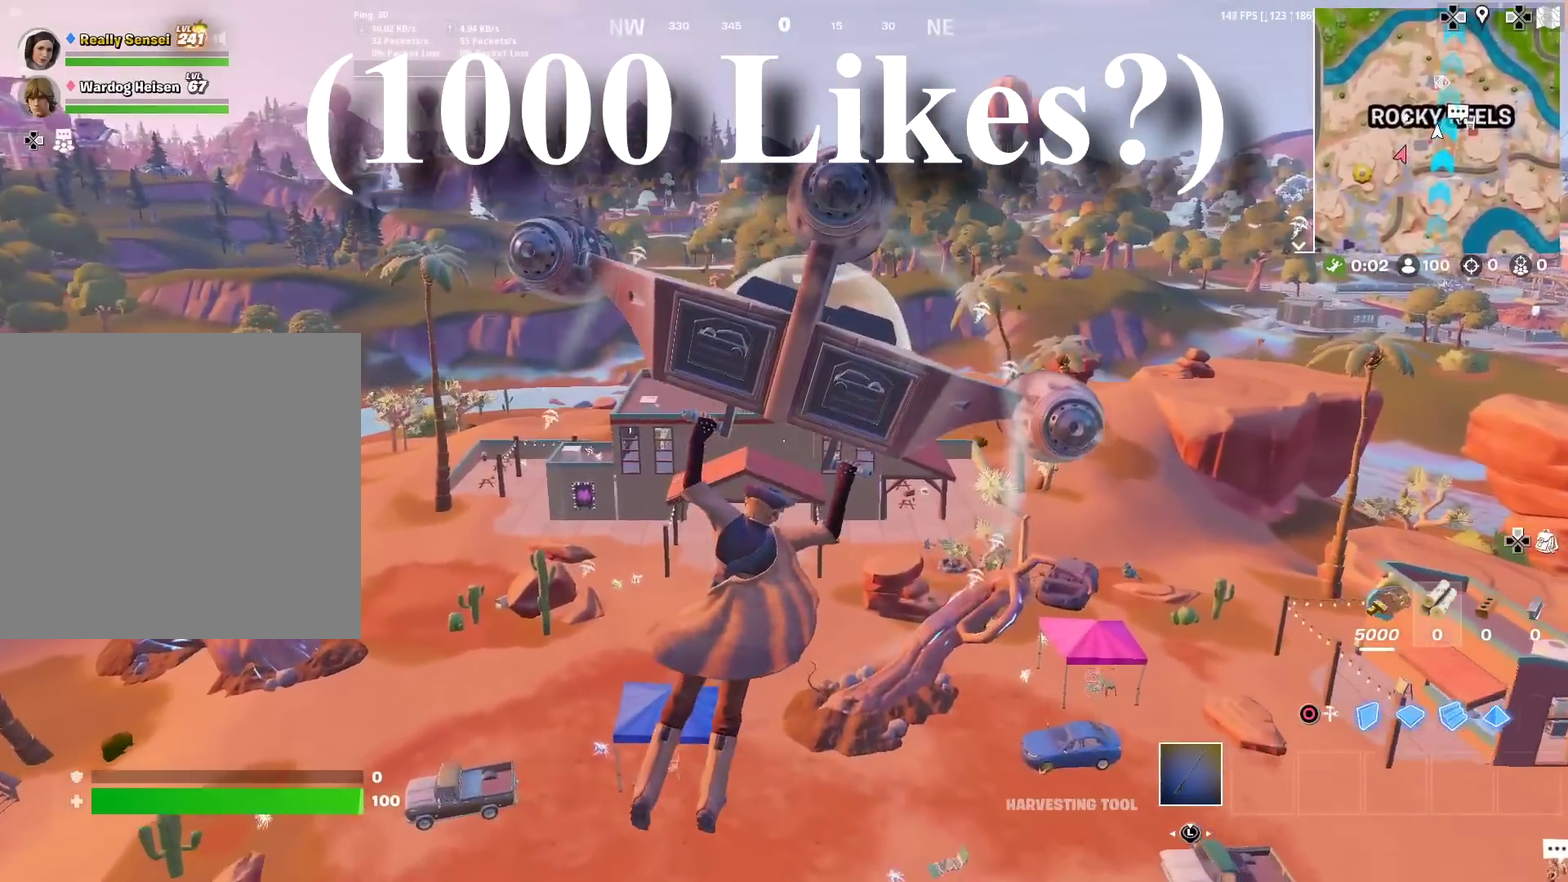
{"dt_ms": 500, "buttons": [], "left_stick": "up", "right_stick": "center", "events": []}
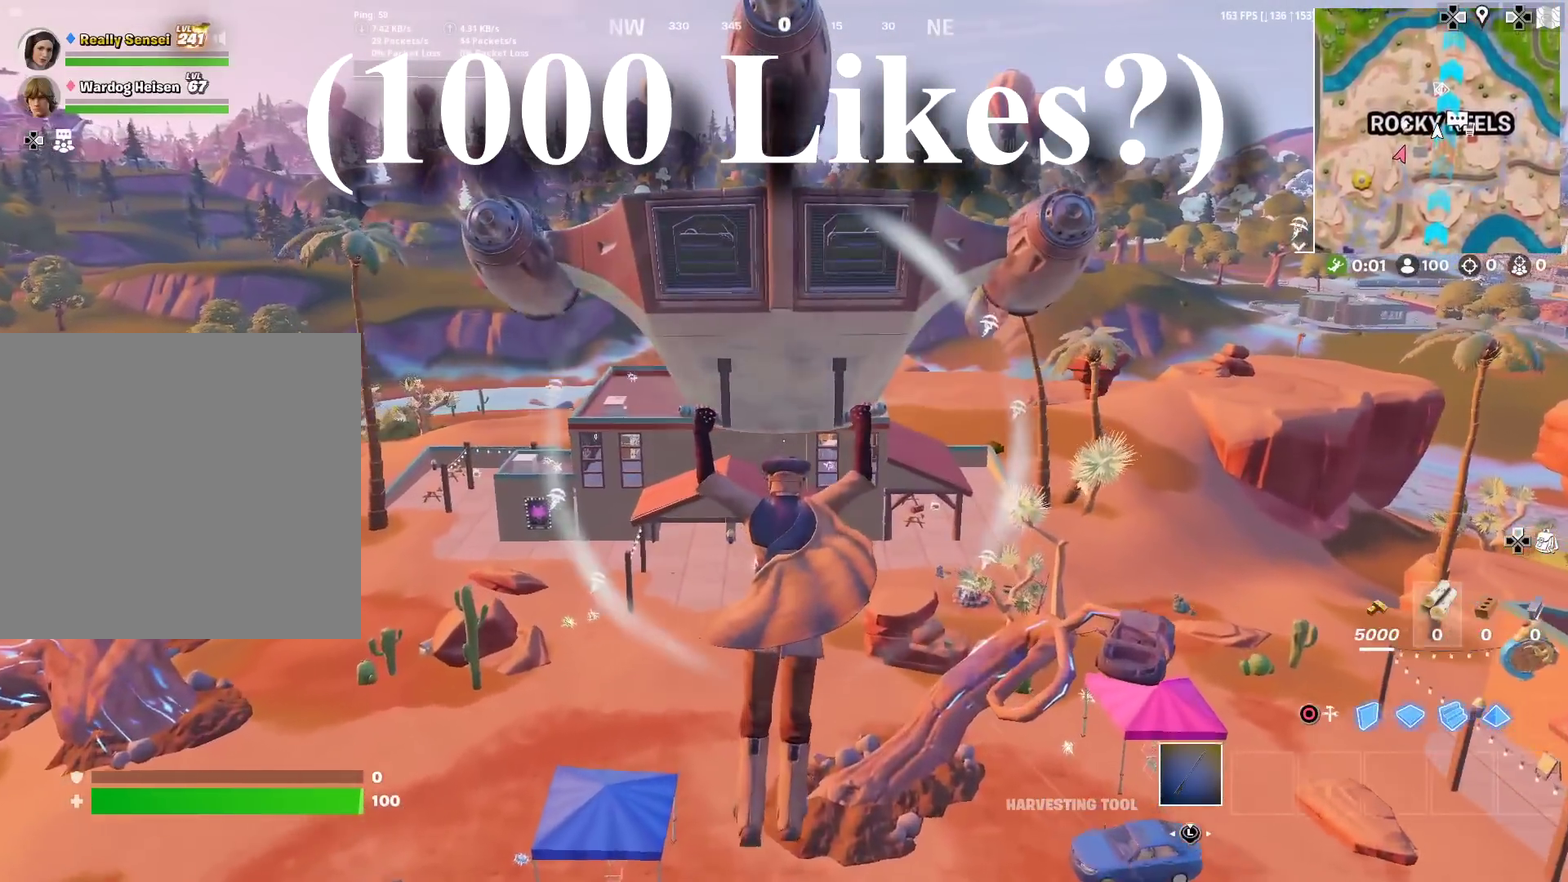
{"dt_ms": 501, "buttons": [], "left_stick": "up", "right_stick": "center", "events": []}
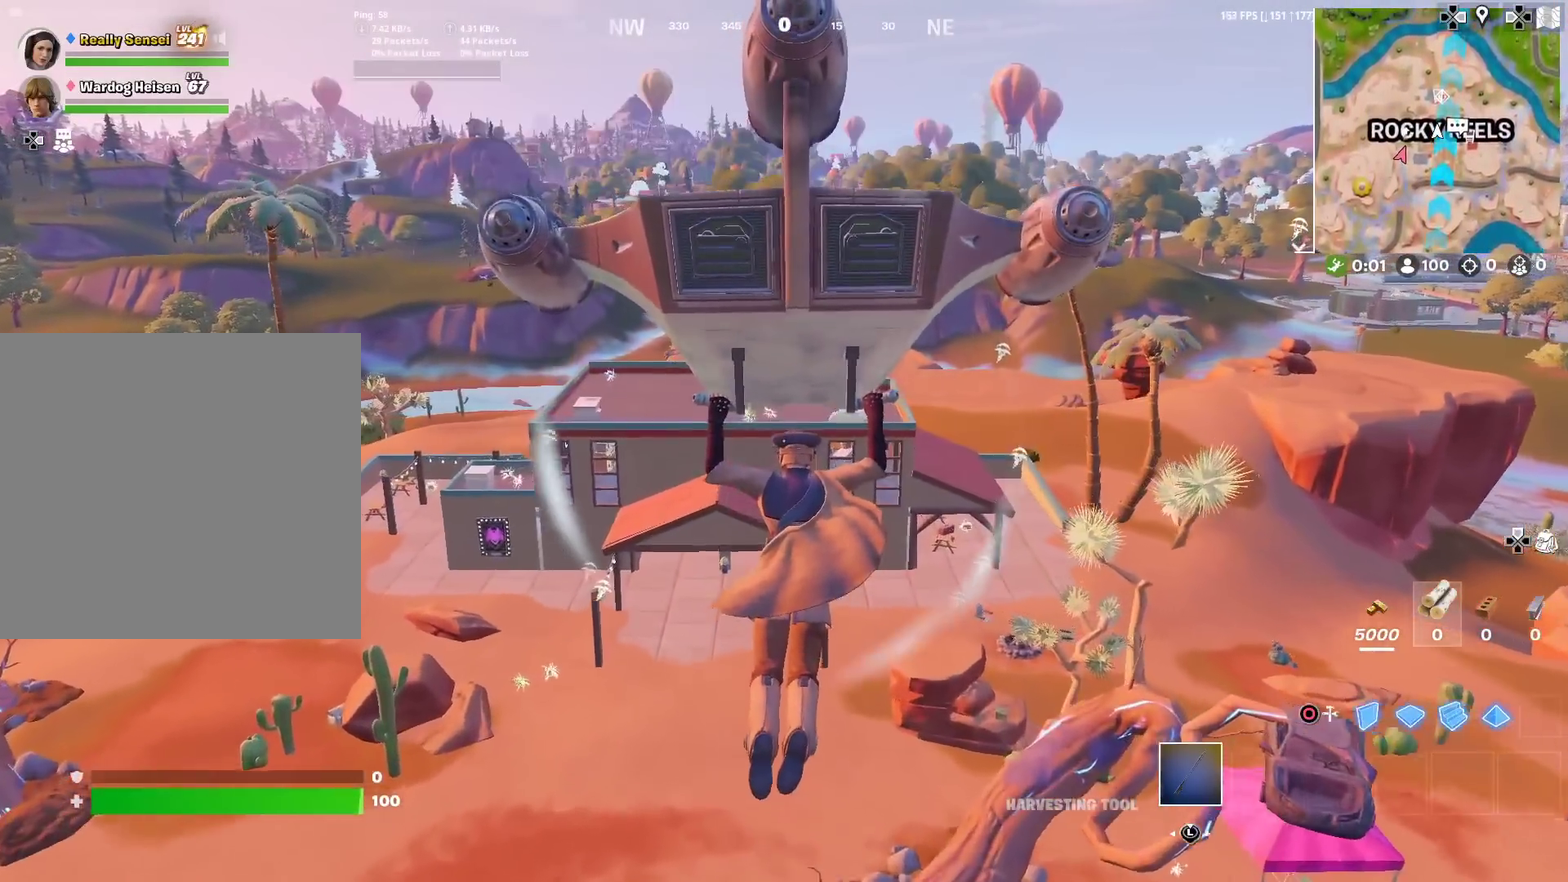
{"dt_ms": 500, "buttons": [], "left_stick": "up", "right_stick": "center", "events": []}
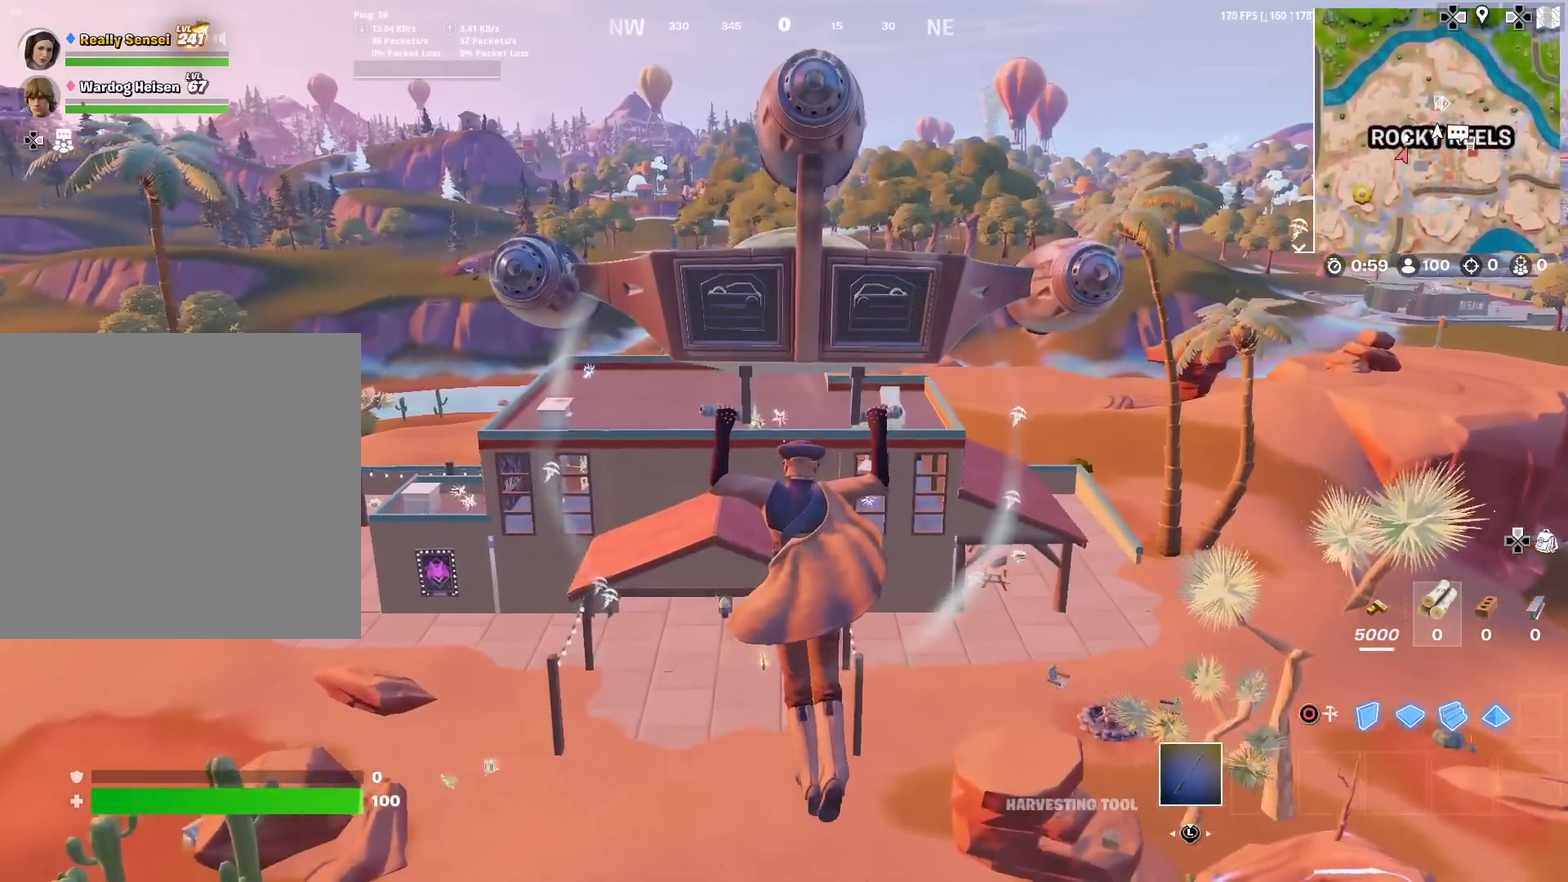
{"dt_ms": 501, "buttons": [], "left_stick": "up", "right_stick": "center", "events": []}
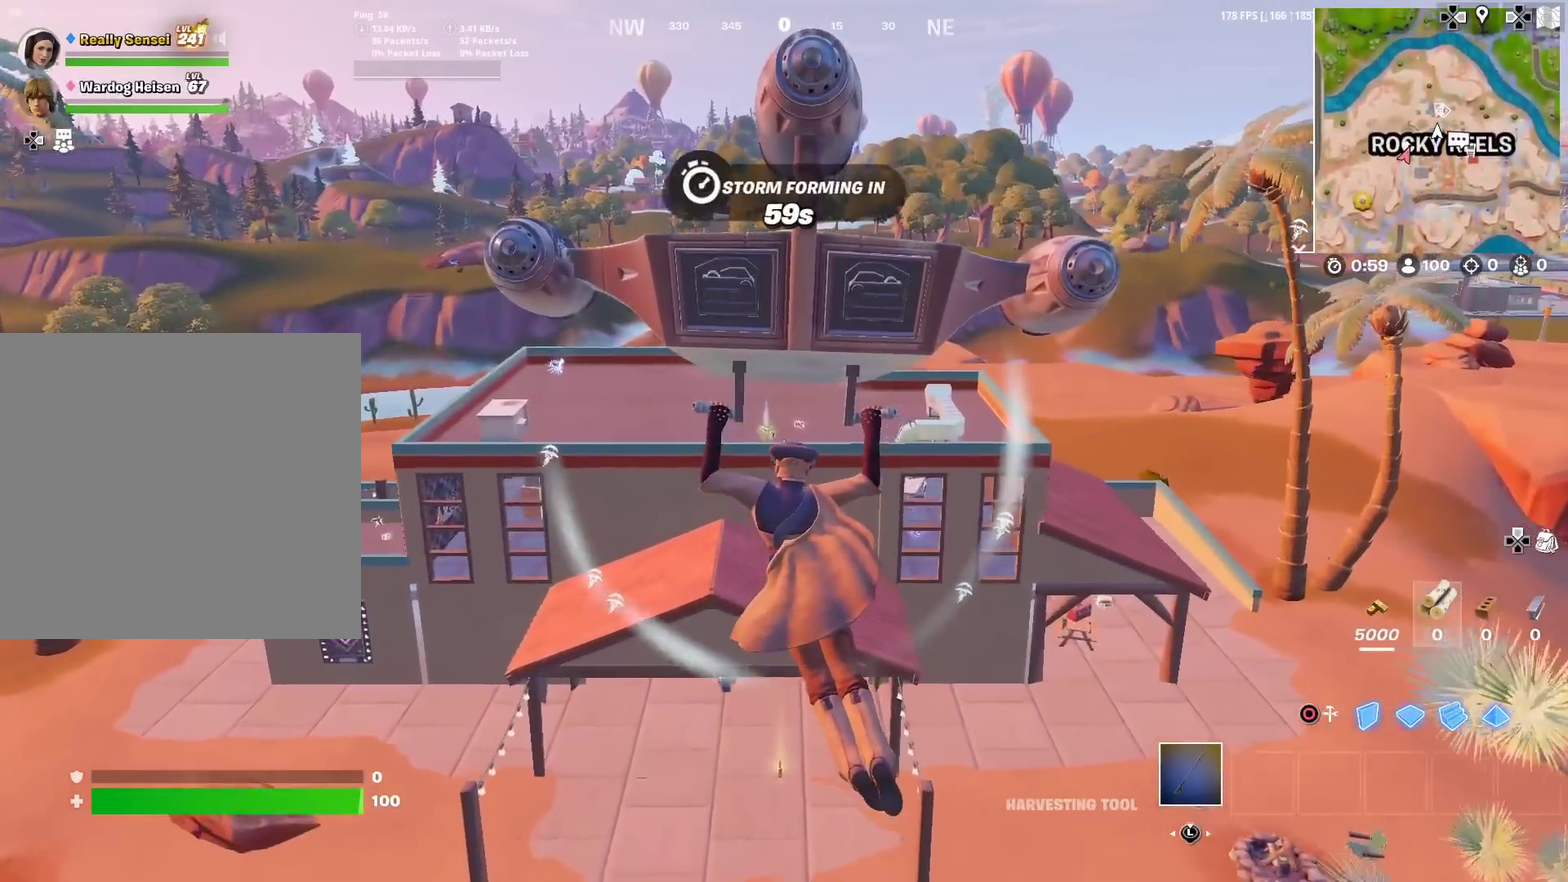
{"dt_ms": 400, "buttons": ["CROSS"], "left_stick": "up", "right_stick": "center", "events": [[250, "CROSS", "down"]]}
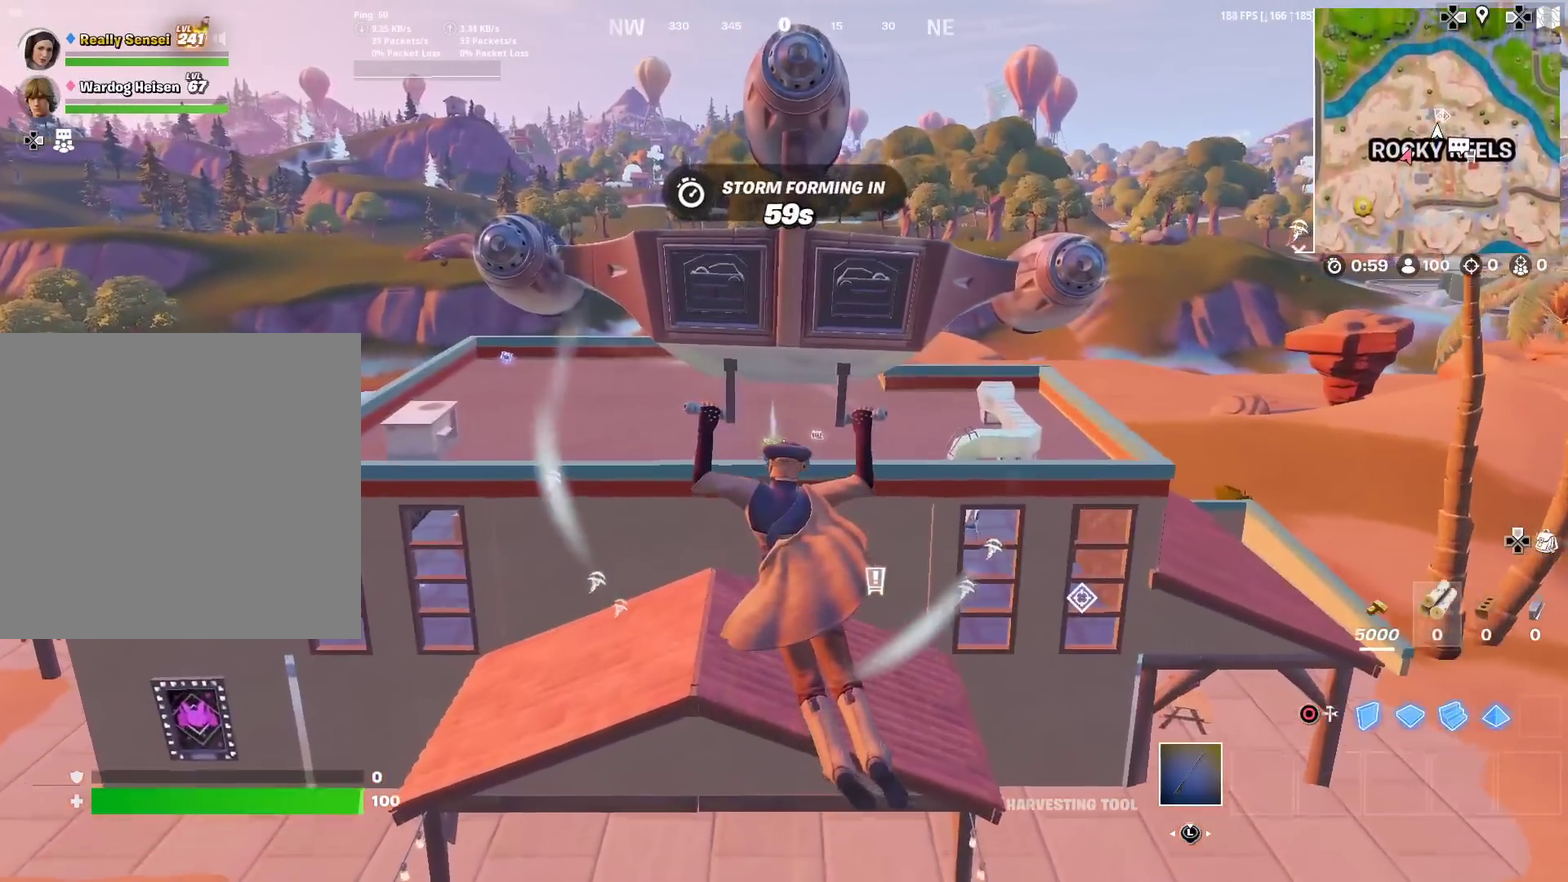
{"dt_ms": 601, "buttons": ["CROSS"], "left_stick": "up", "right_stick": "center", "events": [[434, "right_stick", "down-left"], [501, "right_stick", "center"]]}
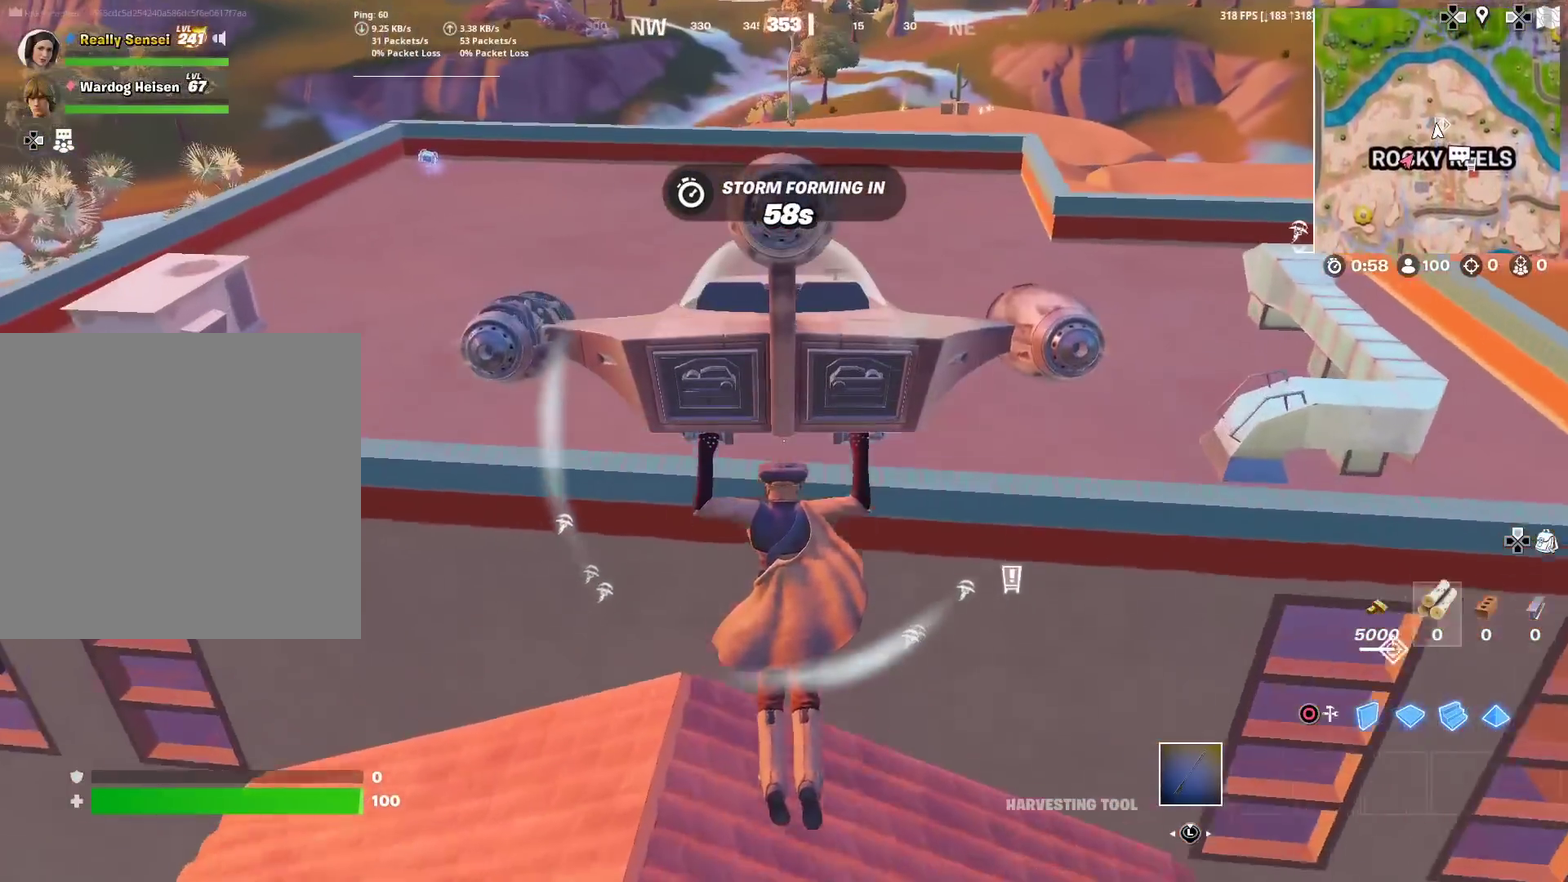
{"dt_ms": 400, "buttons": ["CROSS"], "left_stick": "up", "right_stick": "center", "events": [[167, "left_stick", "up-right"], [384, "left_stick", "up"]]}
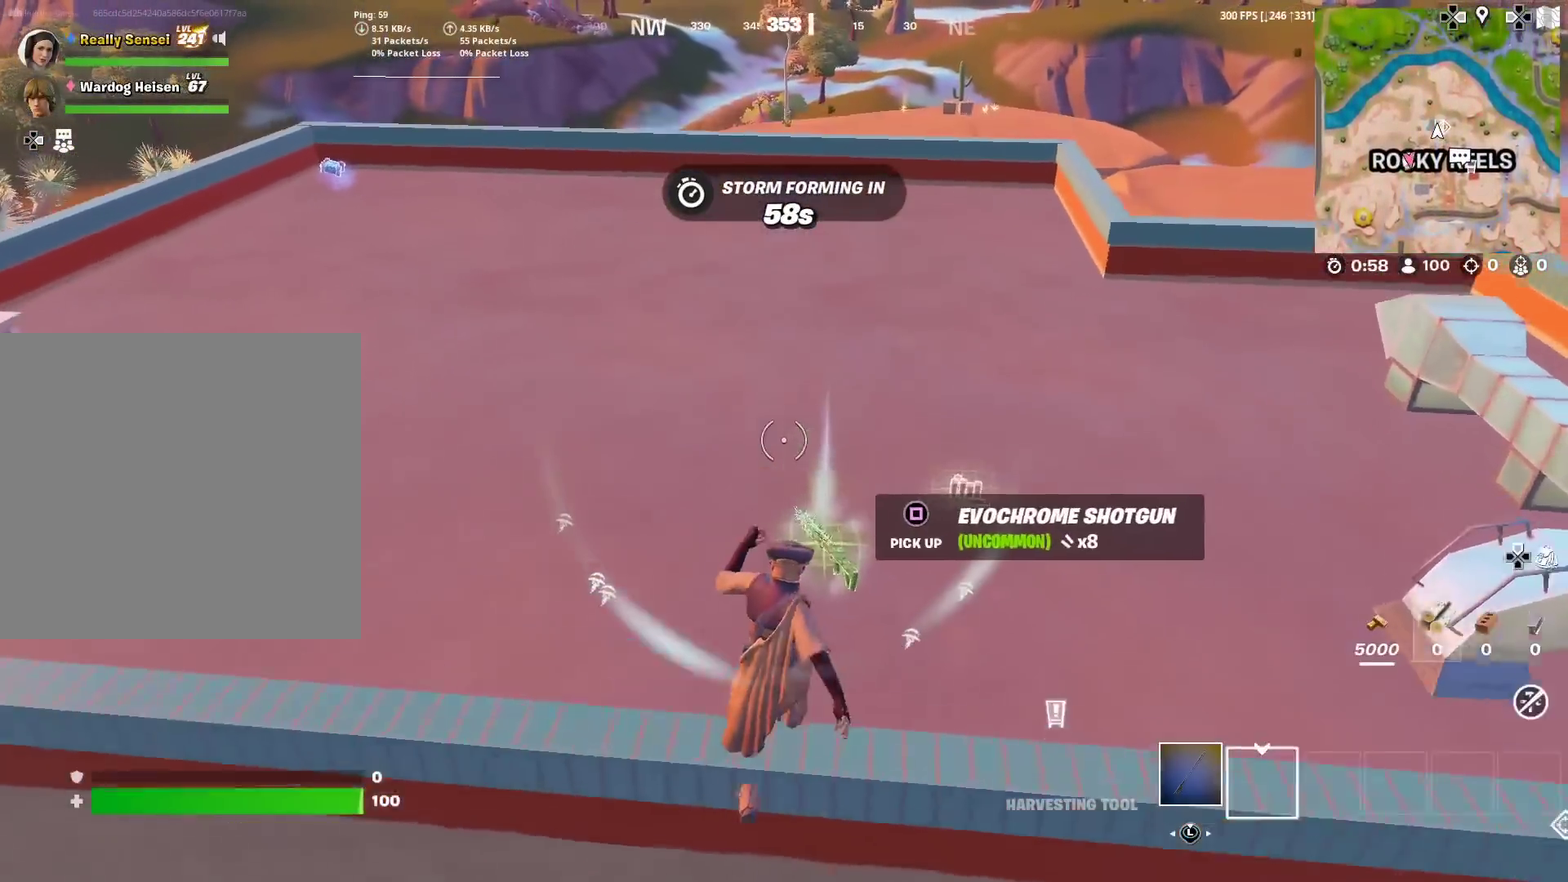
{"dt_ms": 601, "buttons": [], "left_stick": "up", "right_stick": "center", "events": [[17, "SQUARE", "down"], [100, "CROSS", "up"], [150, "SQUARE", "up"], [184, "left_stick", "up-right"], [217, "SQUARE", "down"], [301, "SQUARE", "up"], [384, "SQUARE", "down"], [417, "left_stick", "up"], [467, "SQUARE", "up"], [484, "right_stick", "up-right"], [601, "right_stick", "center"]]}
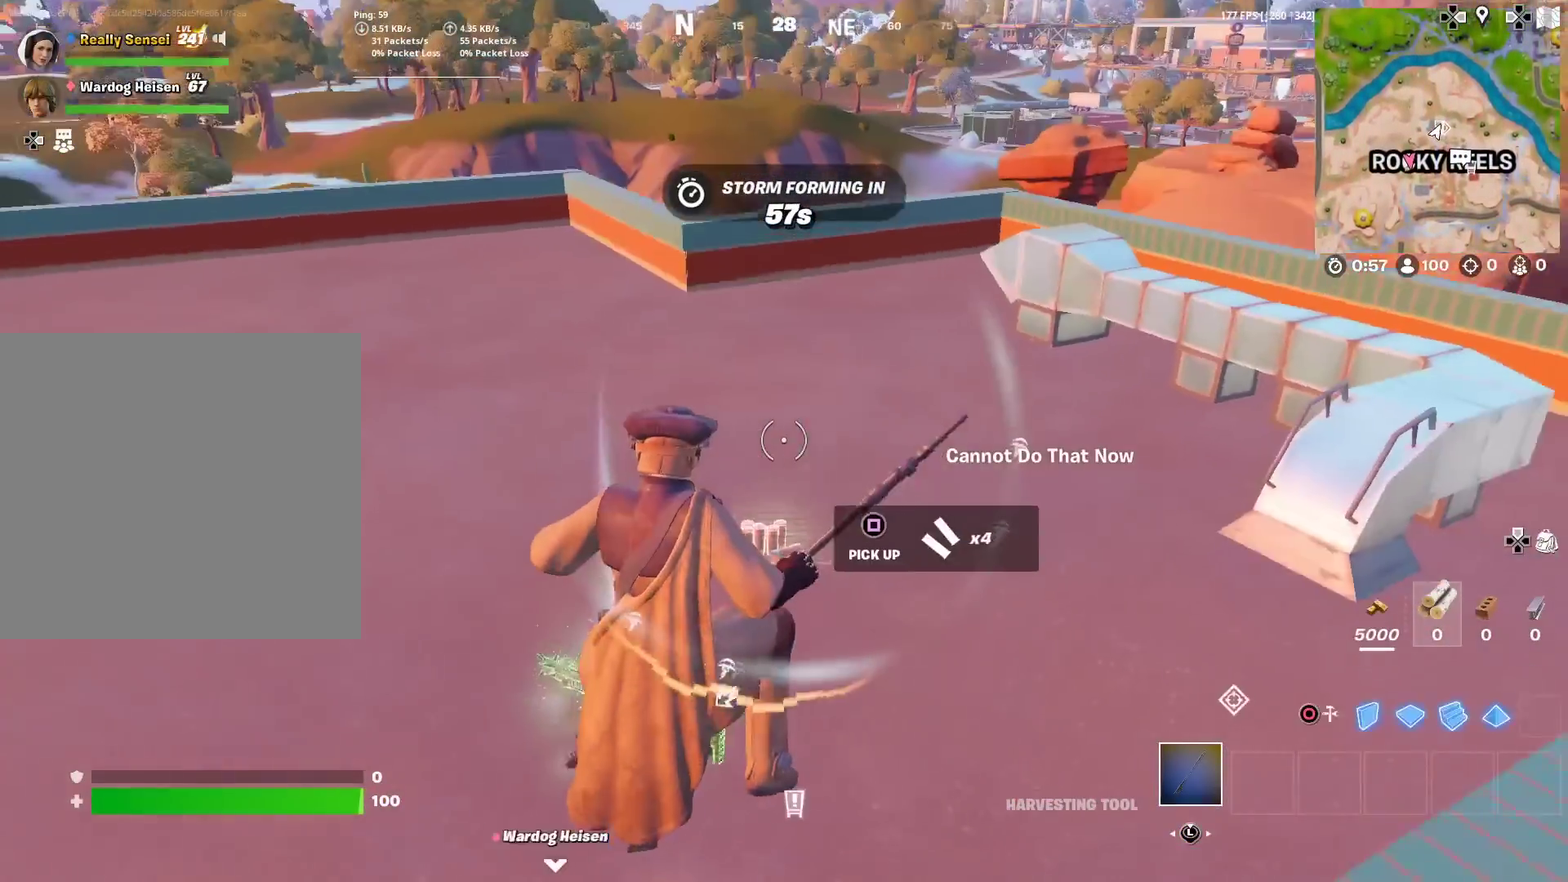
{"dt_ms": 300, "buttons": ["SQUARE"], "left_stick": "up-left", "right_stick": "left", "events": [[100, "SQUARE", "down"], [183, "SQUARE", "up"], [183, "left_stick", "up-left"], [250, "right_stick", "left"], [267, "SQUARE", "down"]]}